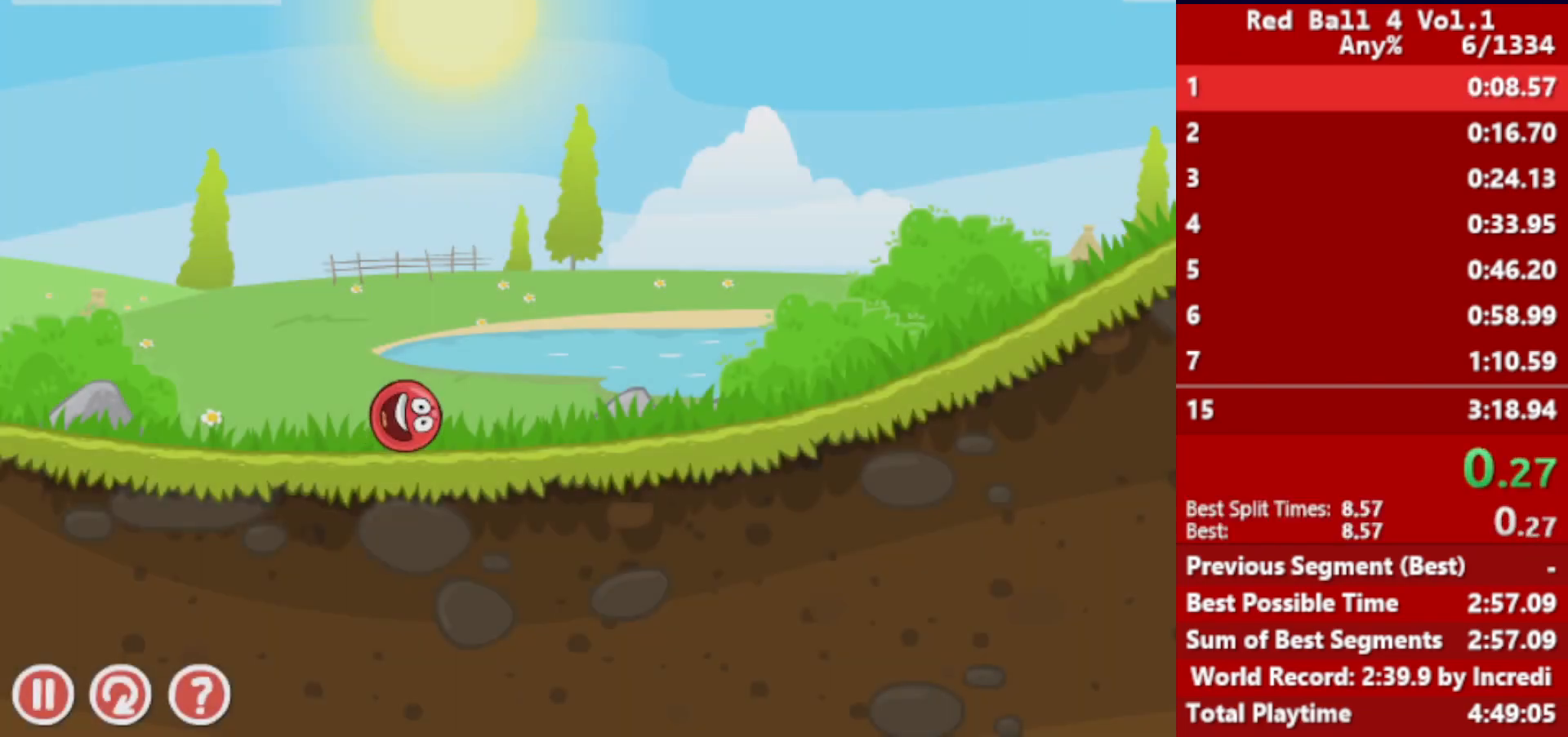
Gameplay with keyboard; each line is a JSON object with the keys held at the frame after it. "events" lists presses ("down") and releases ("up") of "down", "left", "p", "r", "right" and "up" between this image and that frame as [ms after this image, input, new state], when the widget could be followed in between. No other keys are recorded. Mouse input is not recorded.
{"keys": ["right"], "events": []}
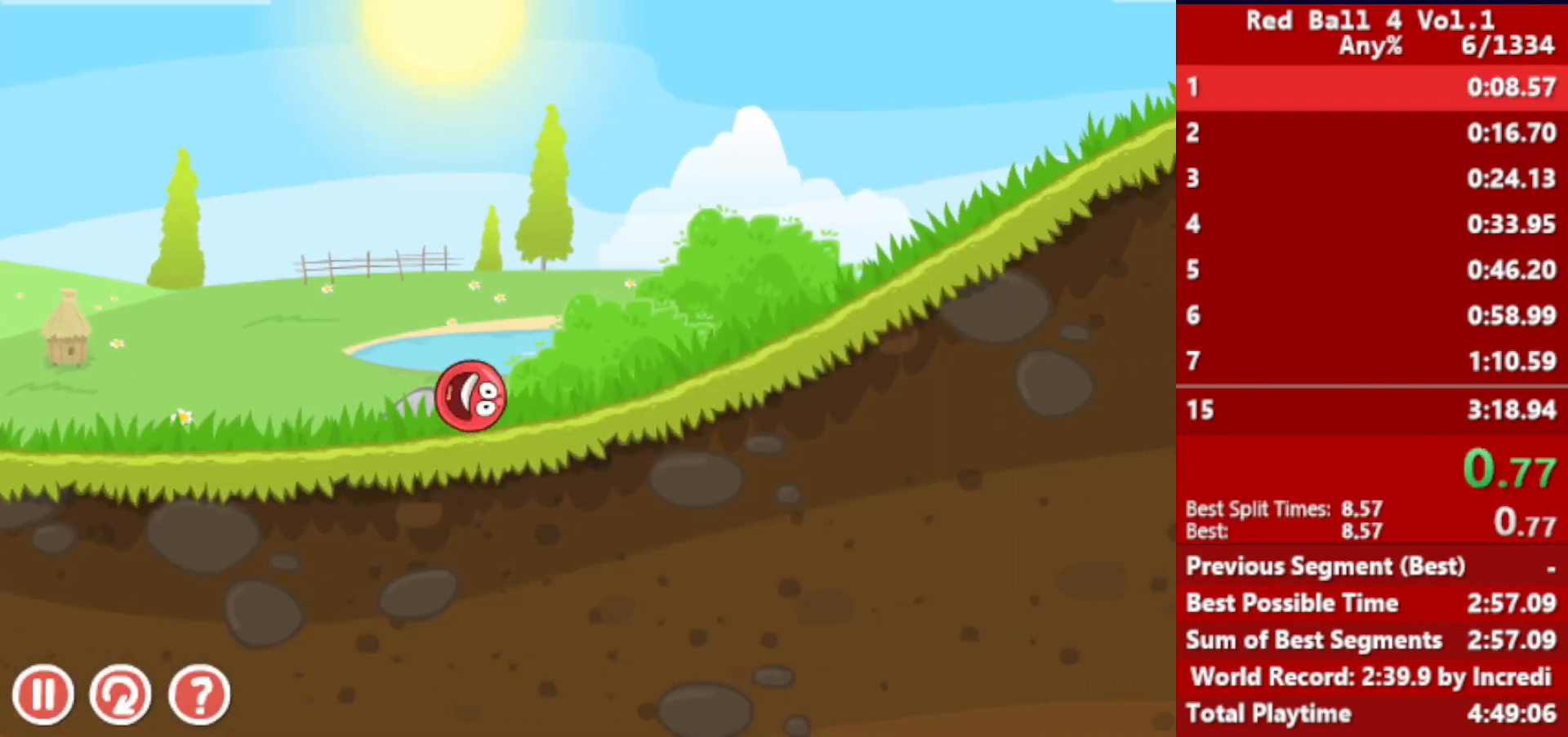
{"keys": ["right"], "events": []}
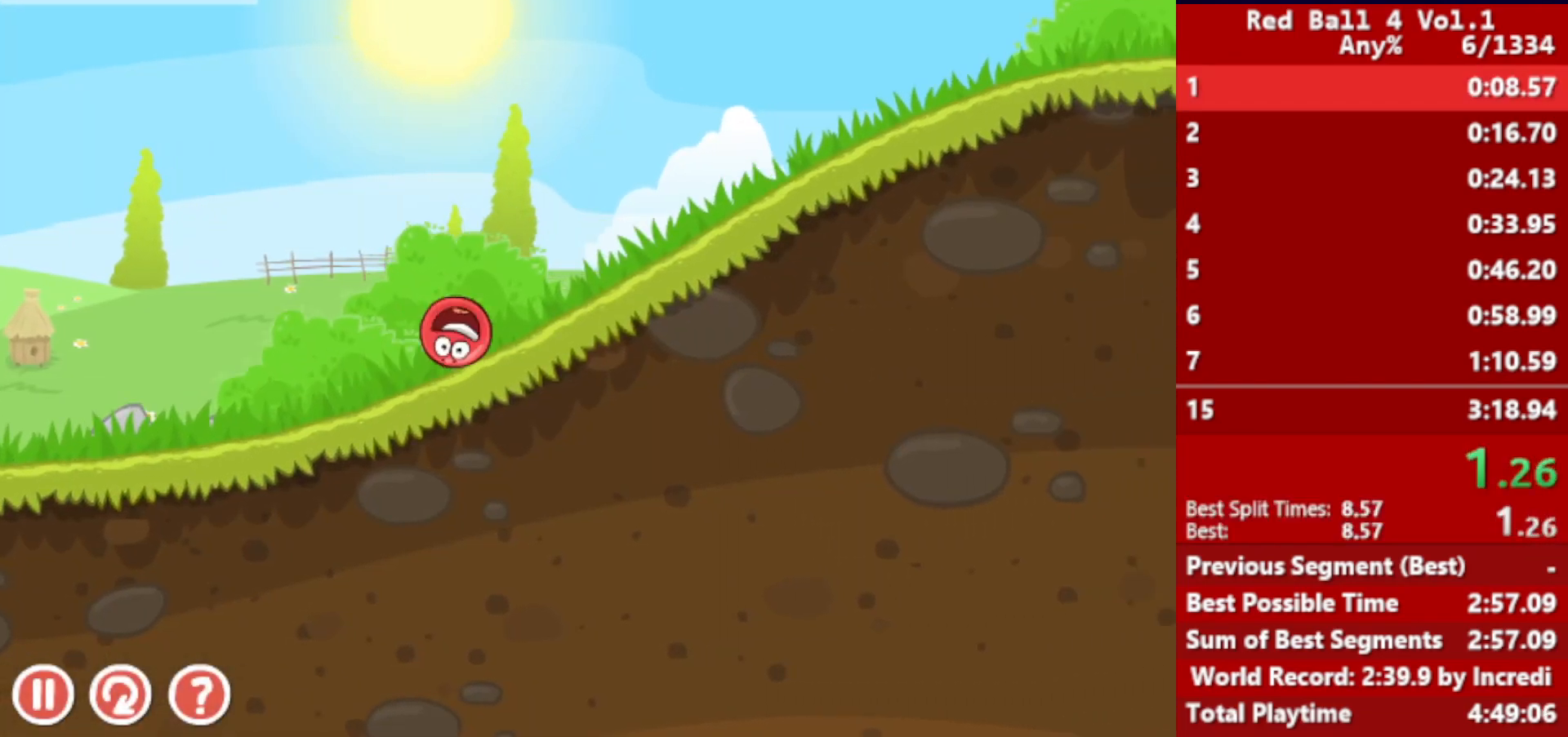
{"keys": ["right"], "events": []}
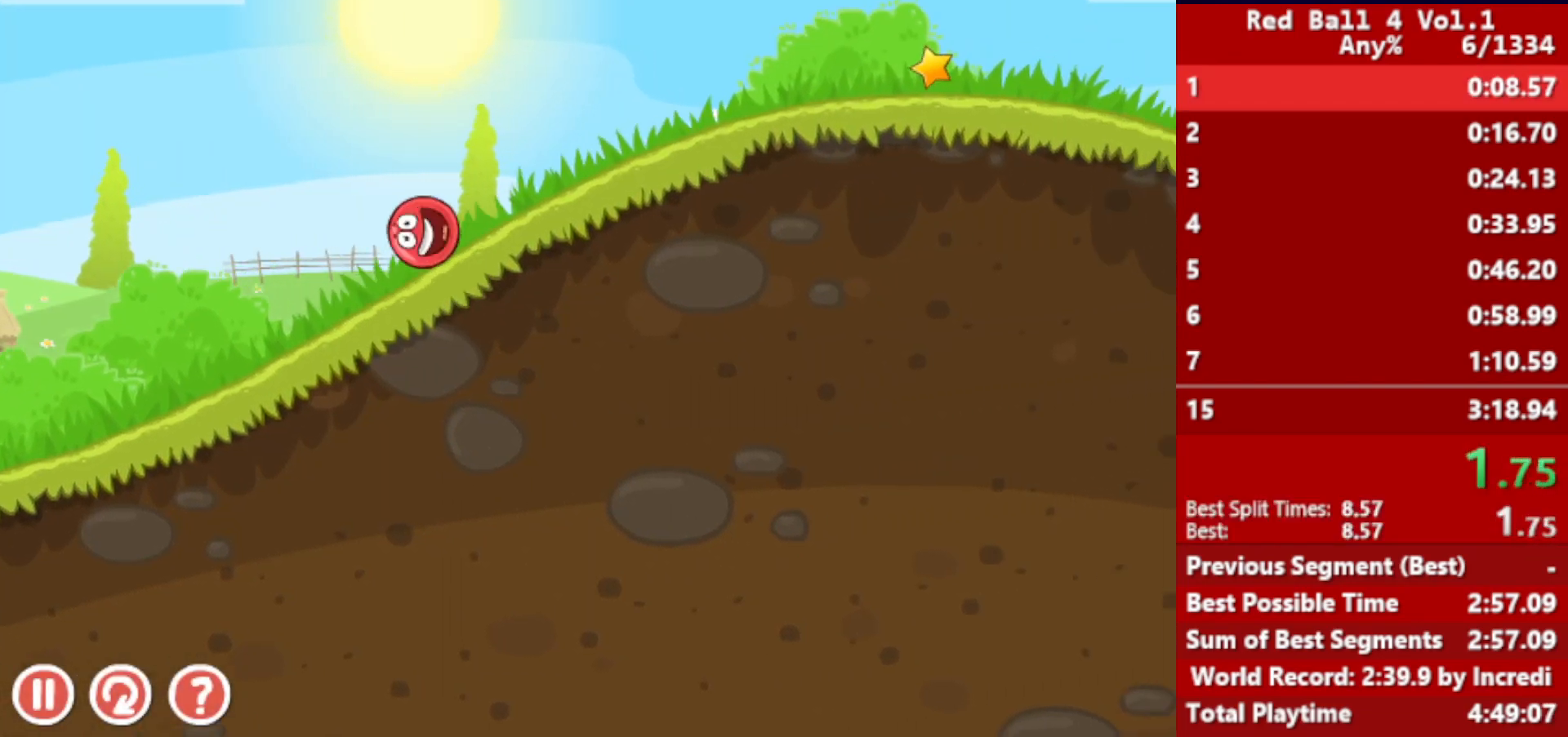
{"keys": ["right"], "events": []}
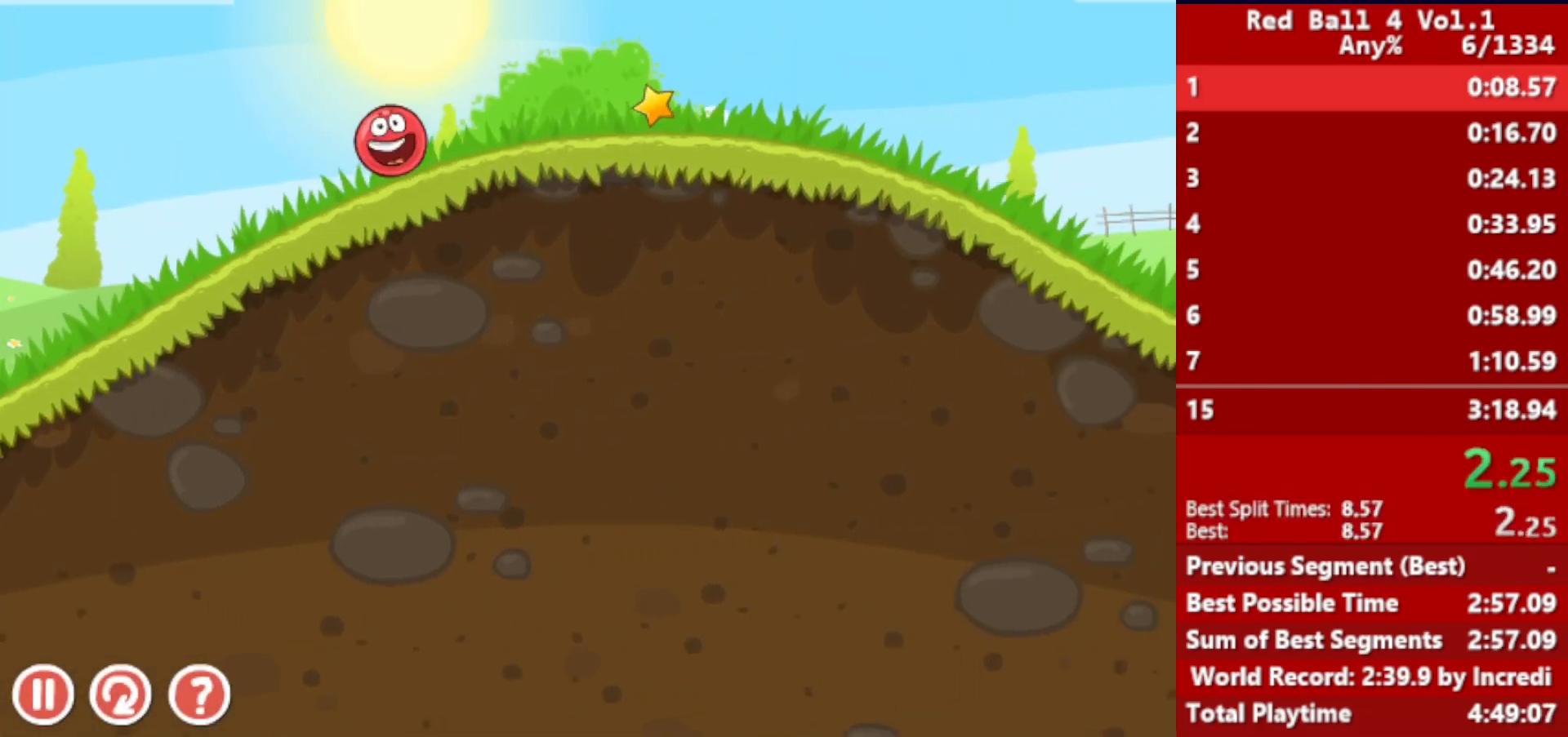
{"keys": ["right"], "events": []}
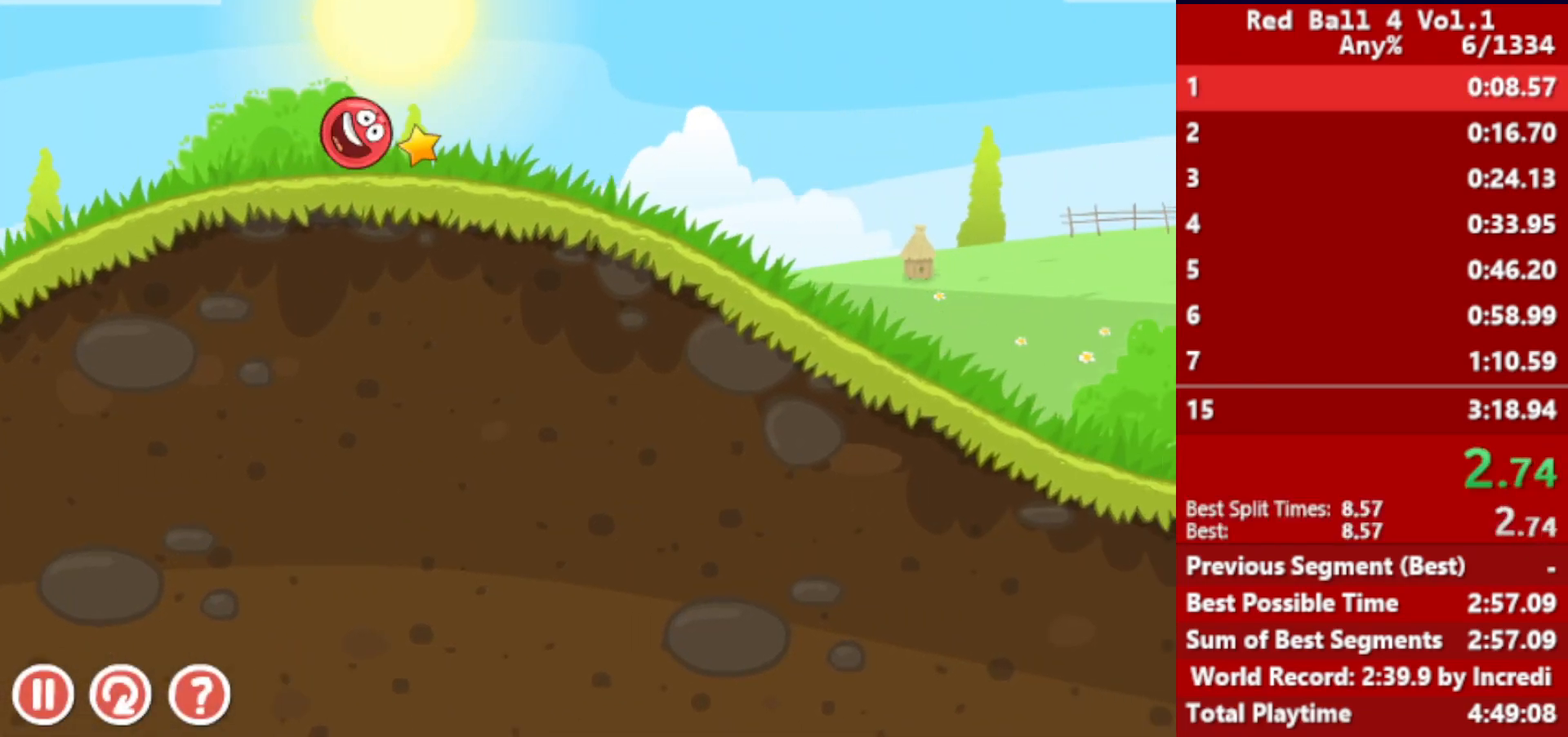
{"keys": ["right"], "events": []}
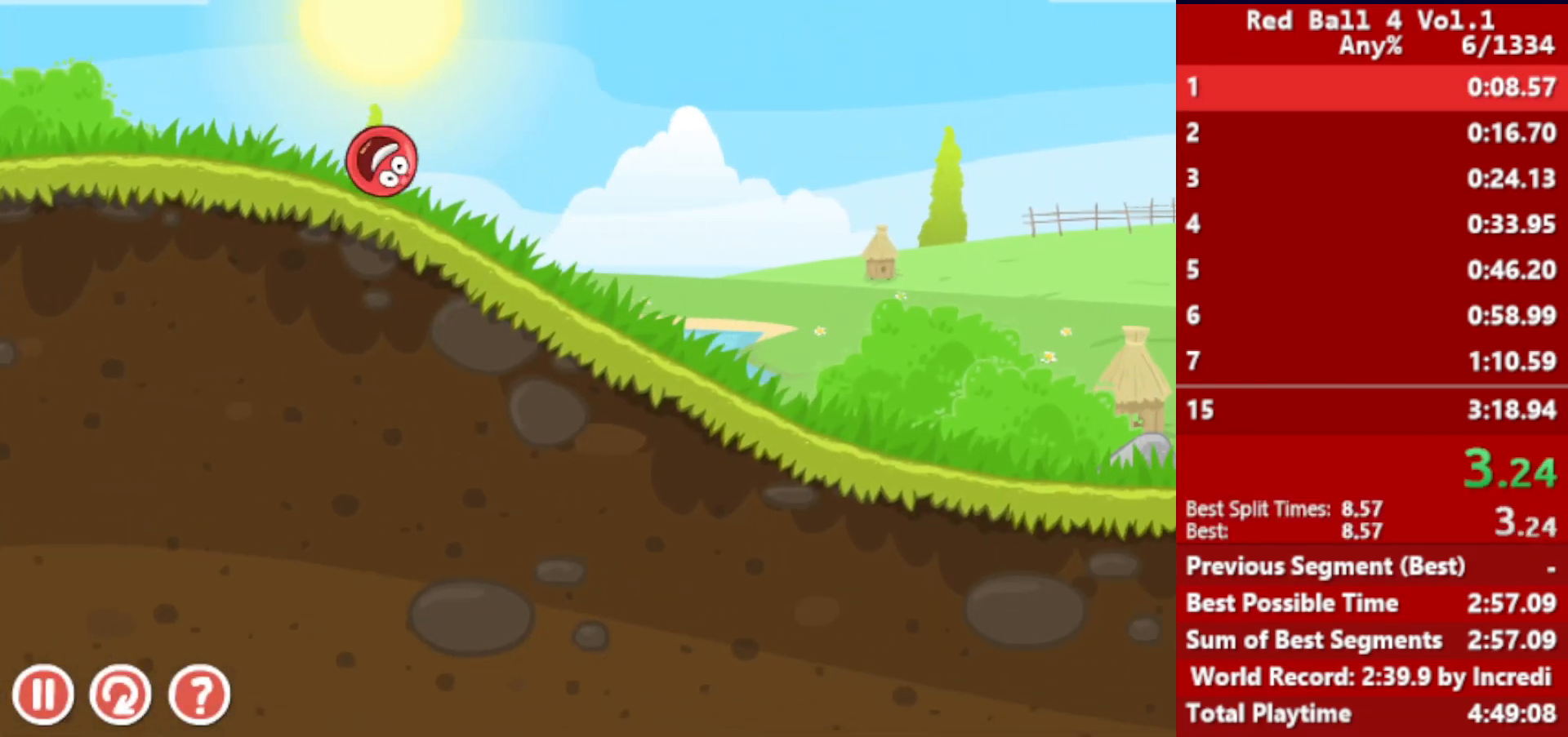
{"keys": ["right"], "events": []}
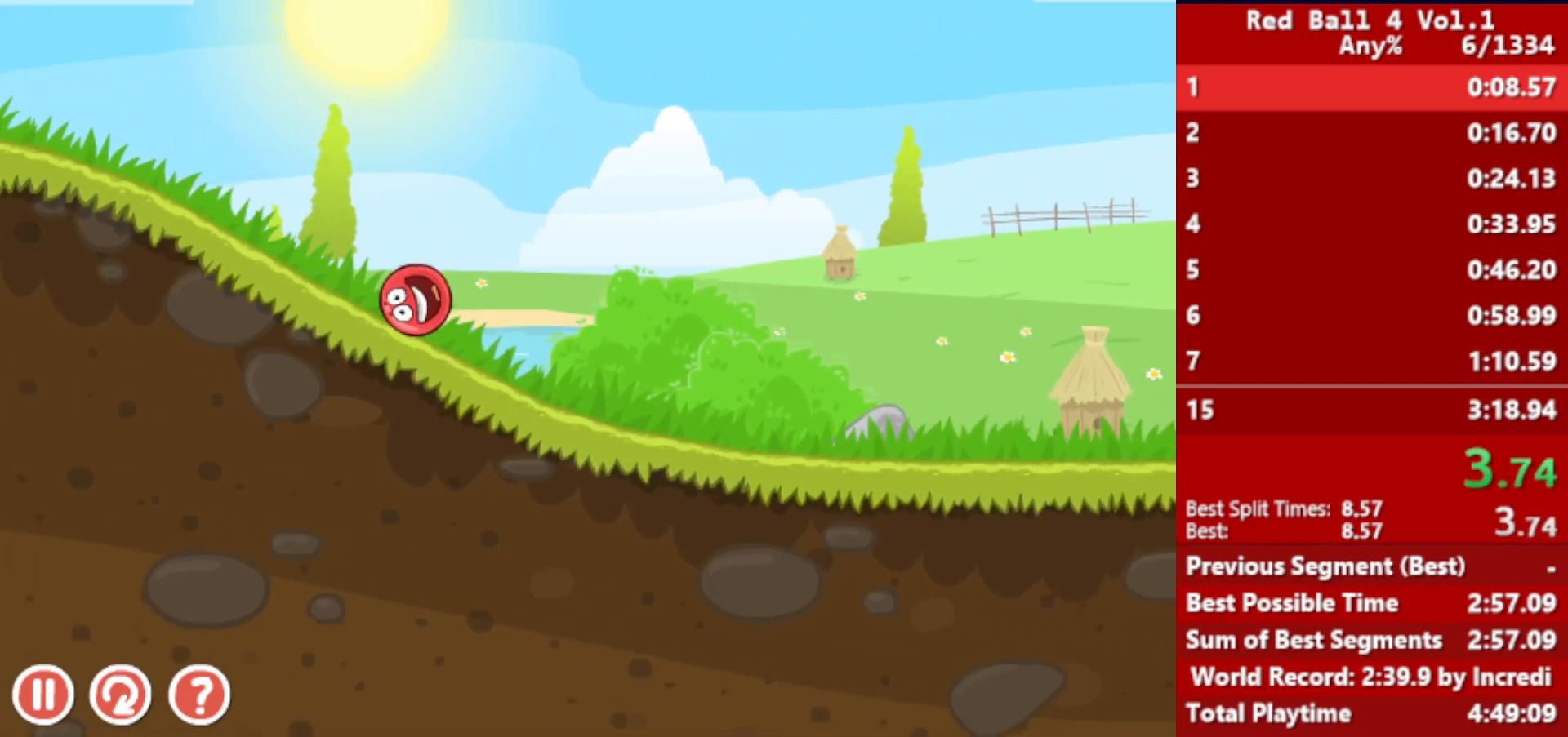
{"keys": ["right"], "events": []}
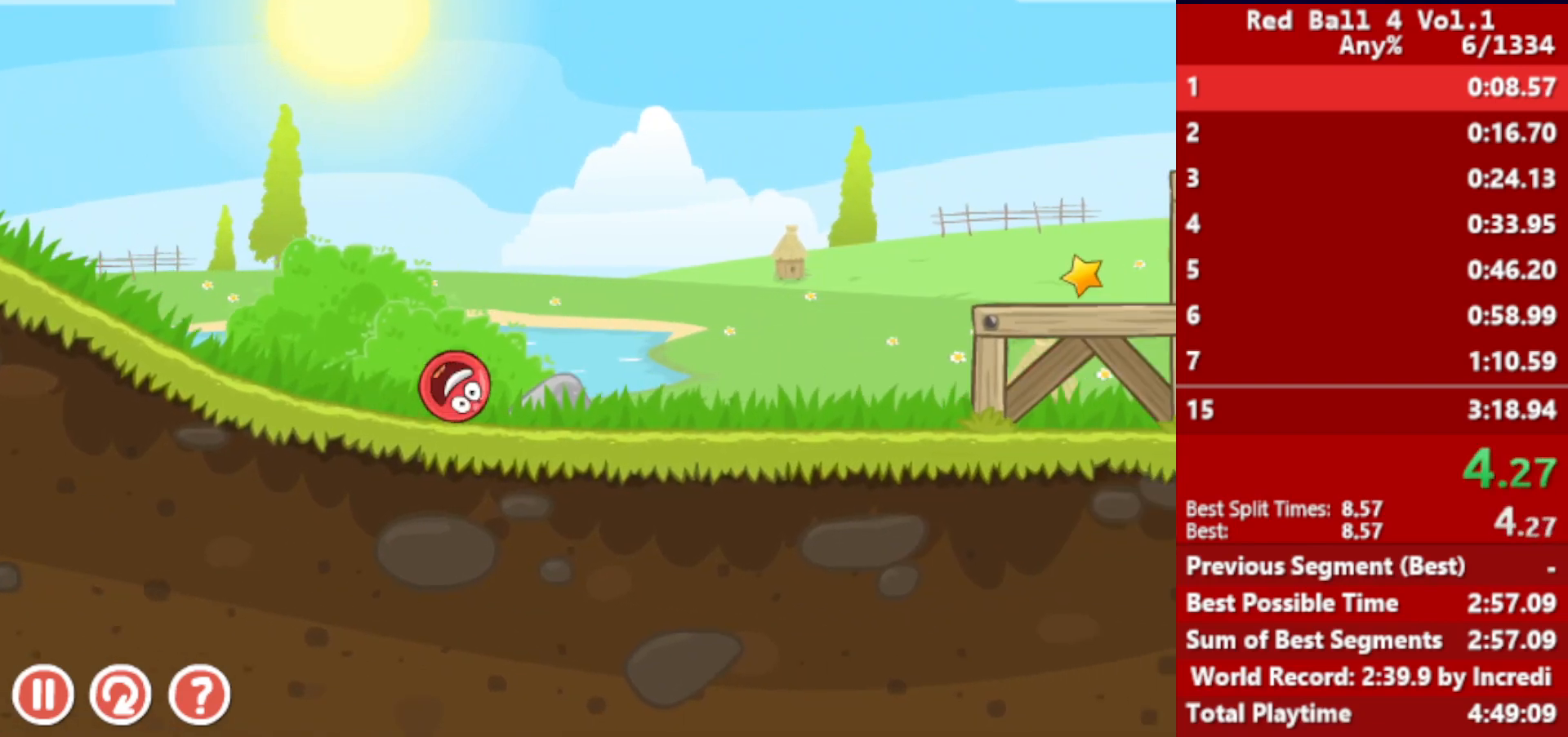
{"keys": ["right", "up"], "events": [[217, "up", "down"], [250, "up", "up"], [367, "up", "down"], [400, "up", "up"], [500, "up", "down"]]}
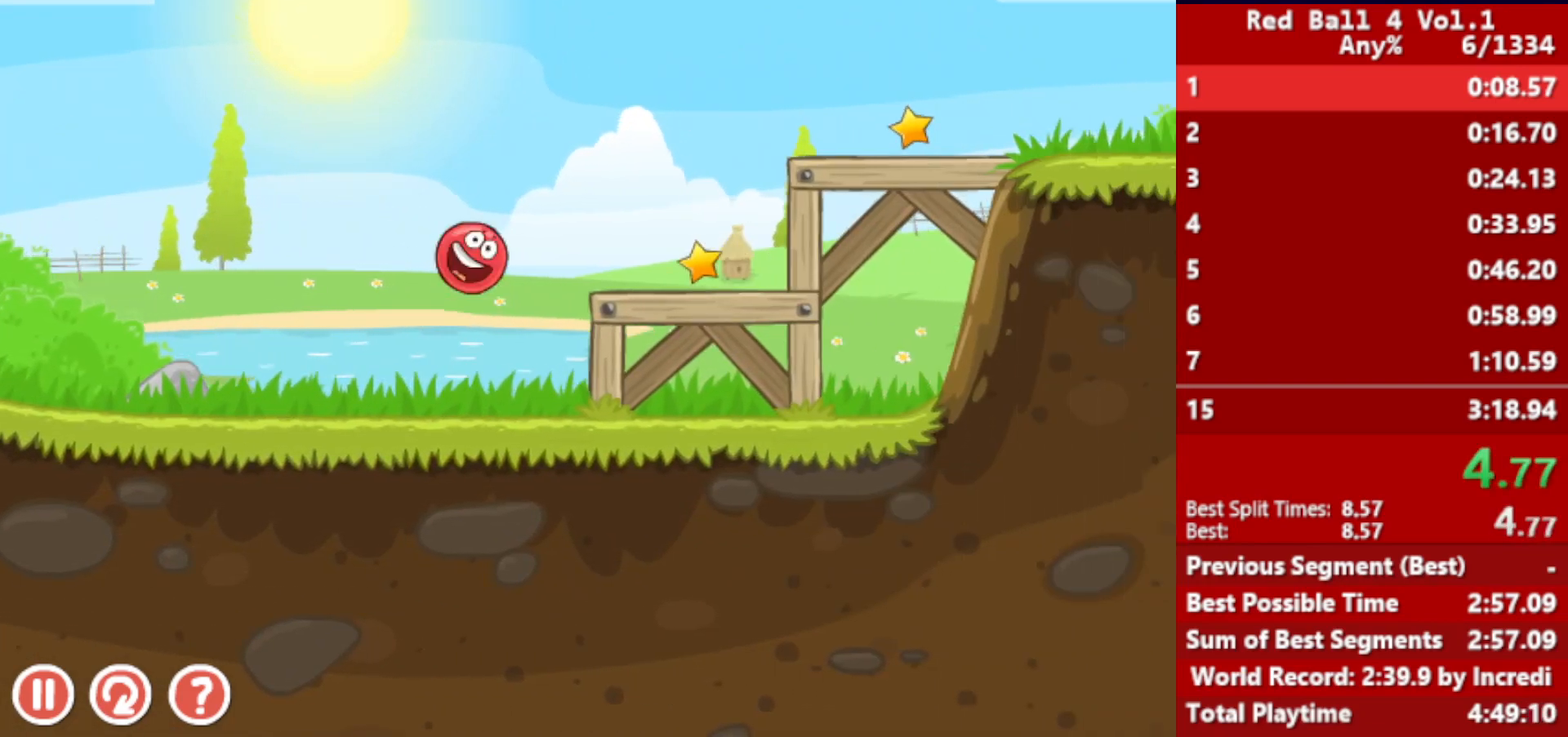
{"keys": ["right"], "events": [[33, "up", "up"]]}
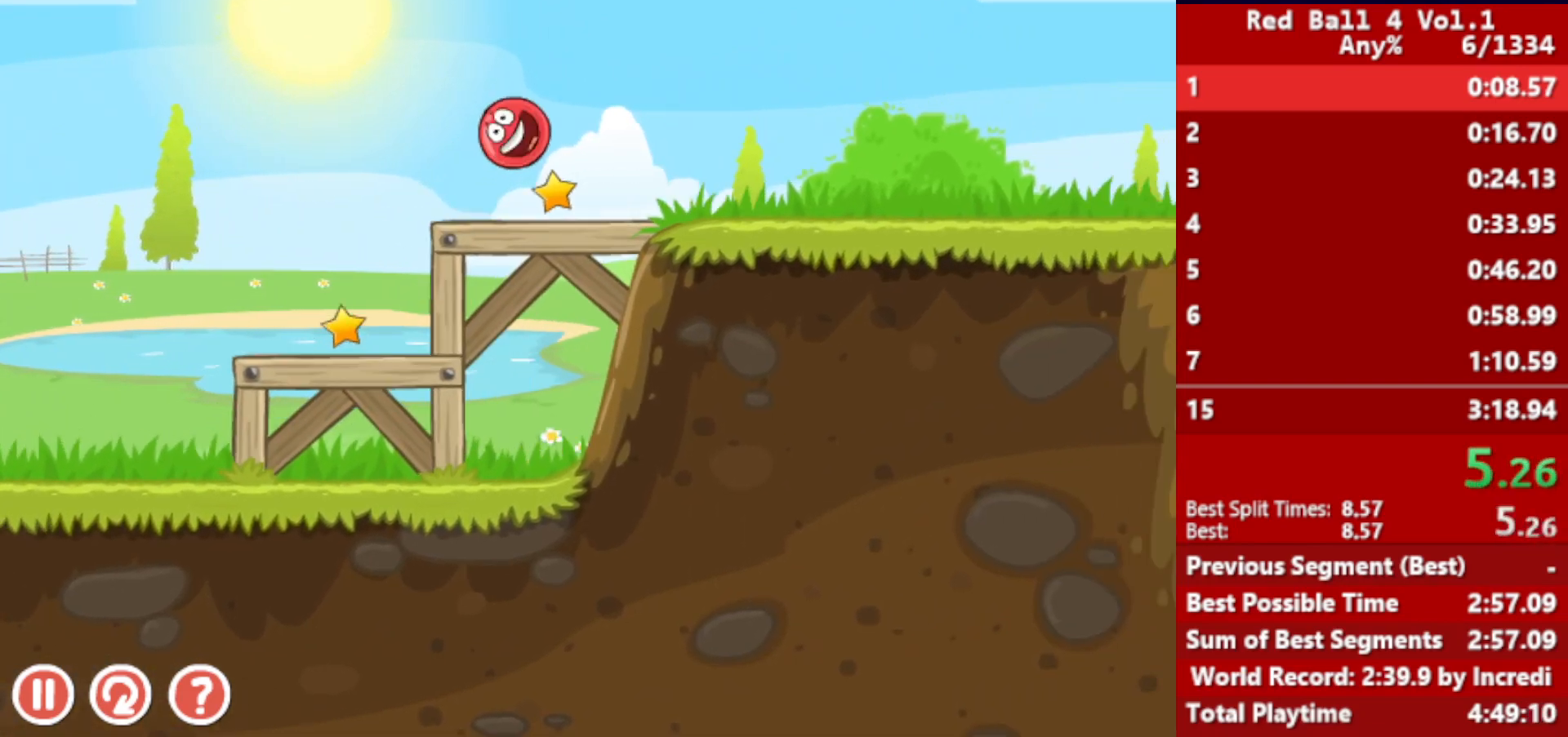
{"keys": ["right"], "events": []}
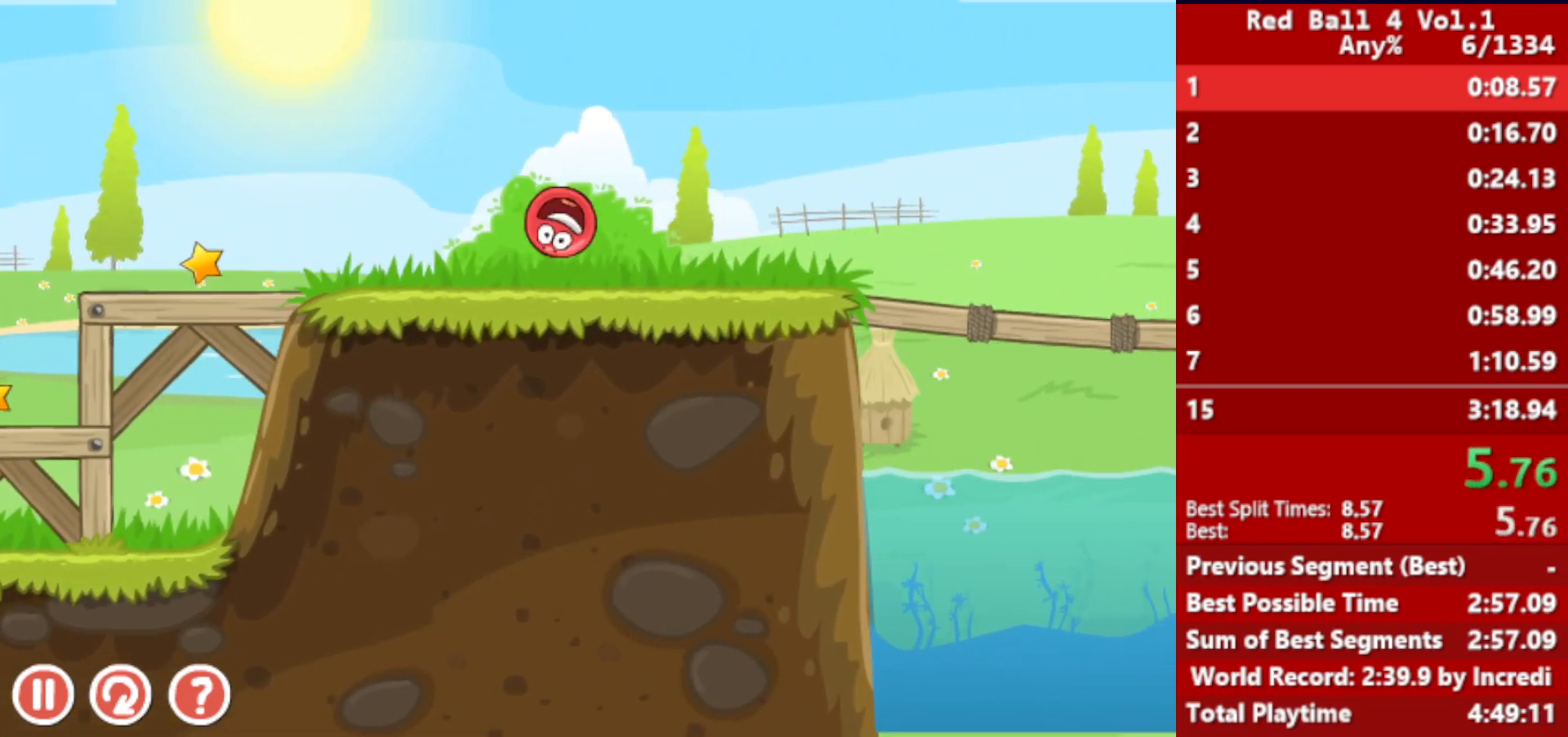
{"keys": ["right", "up"], "events": [[200, "up", "down"]]}
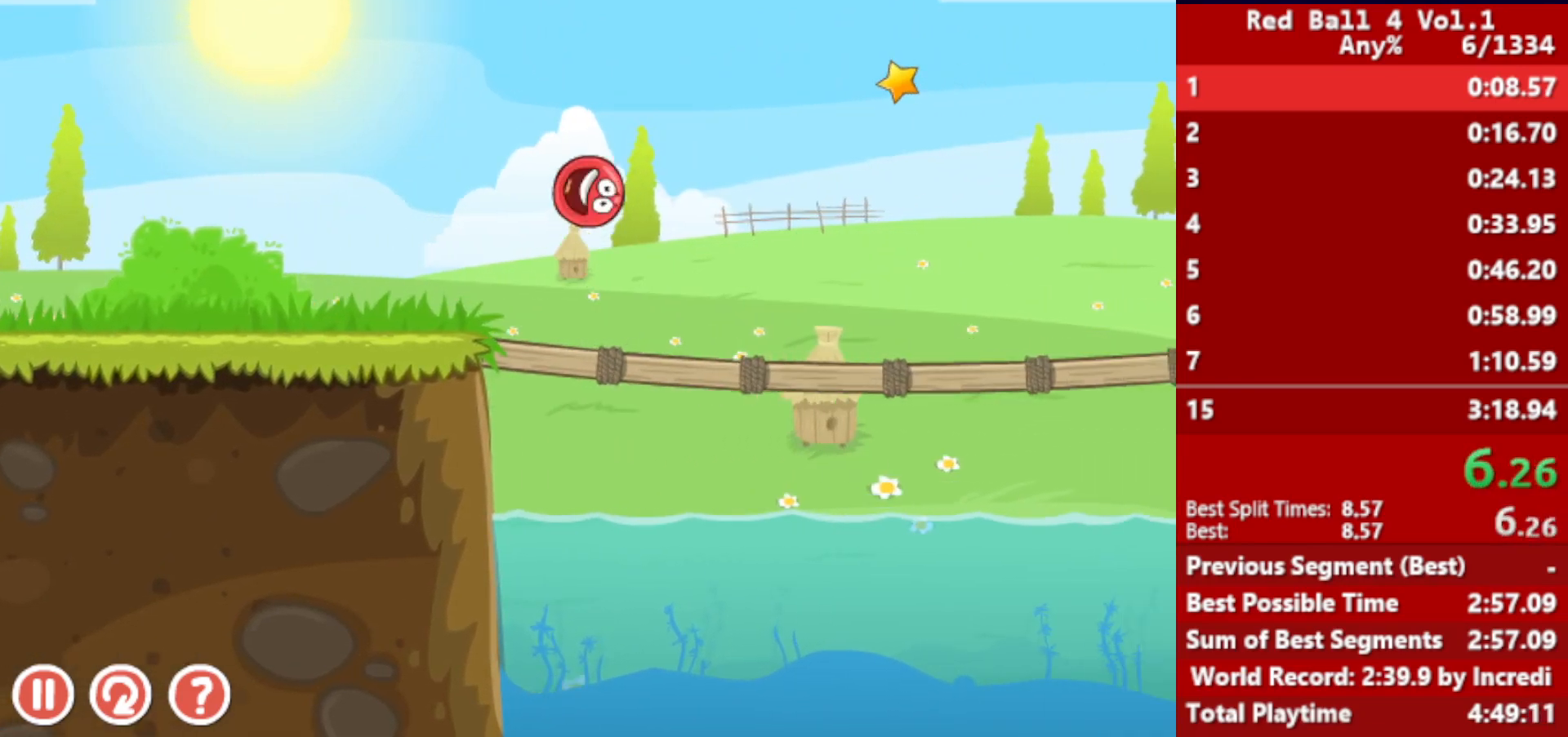
{"keys": ["right"], "events": [[383, "up", "up"]]}
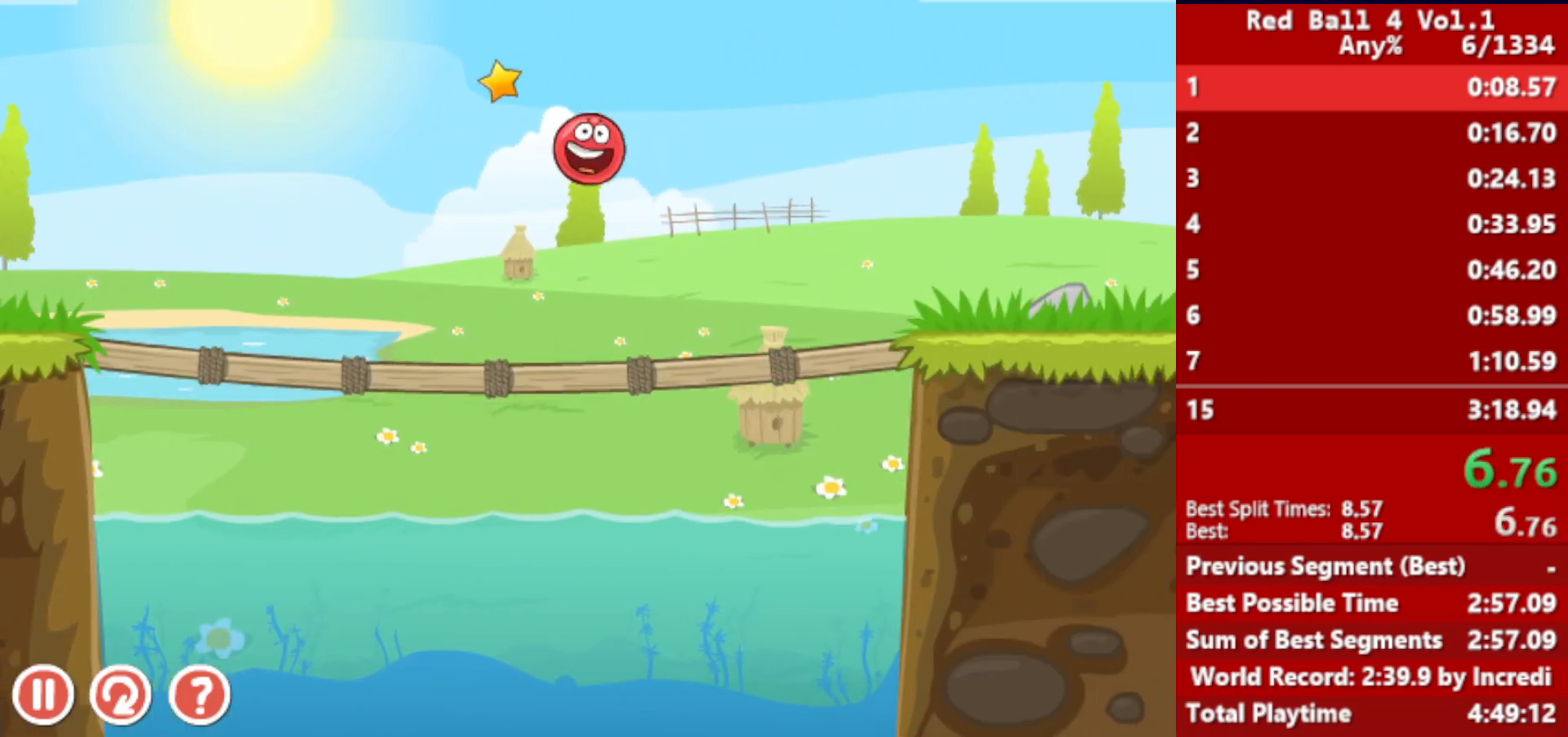
{"keys": ["right"], "events": []}
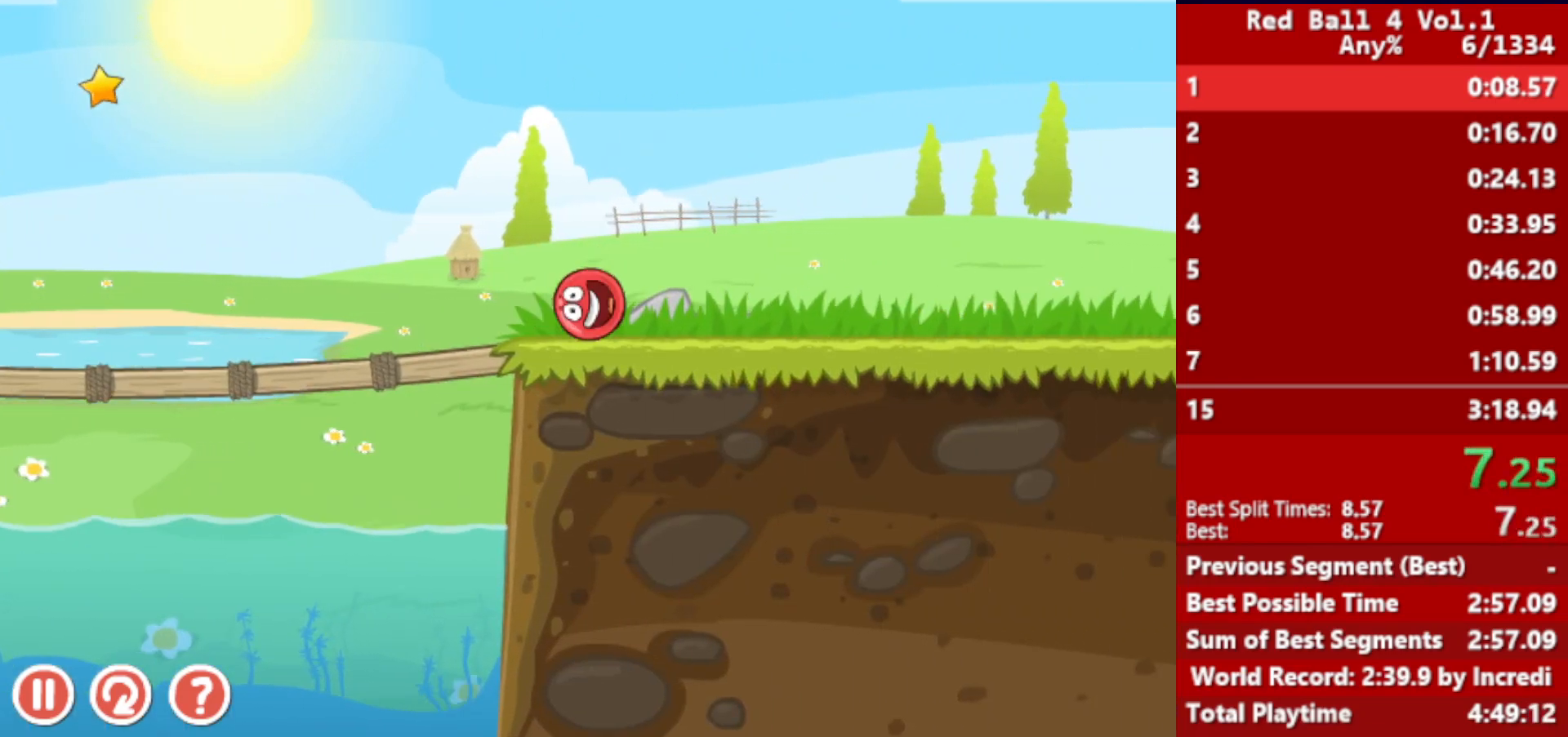
{"keys": ["right"], "events": [[17, "up", "down"], [33, "up", "up"], [167, "up", "down"], [200, "up", "up"], [283, "up", "down"], [317, "up", "up"], [417, "up", "down"], [433, "up", "up"]]}
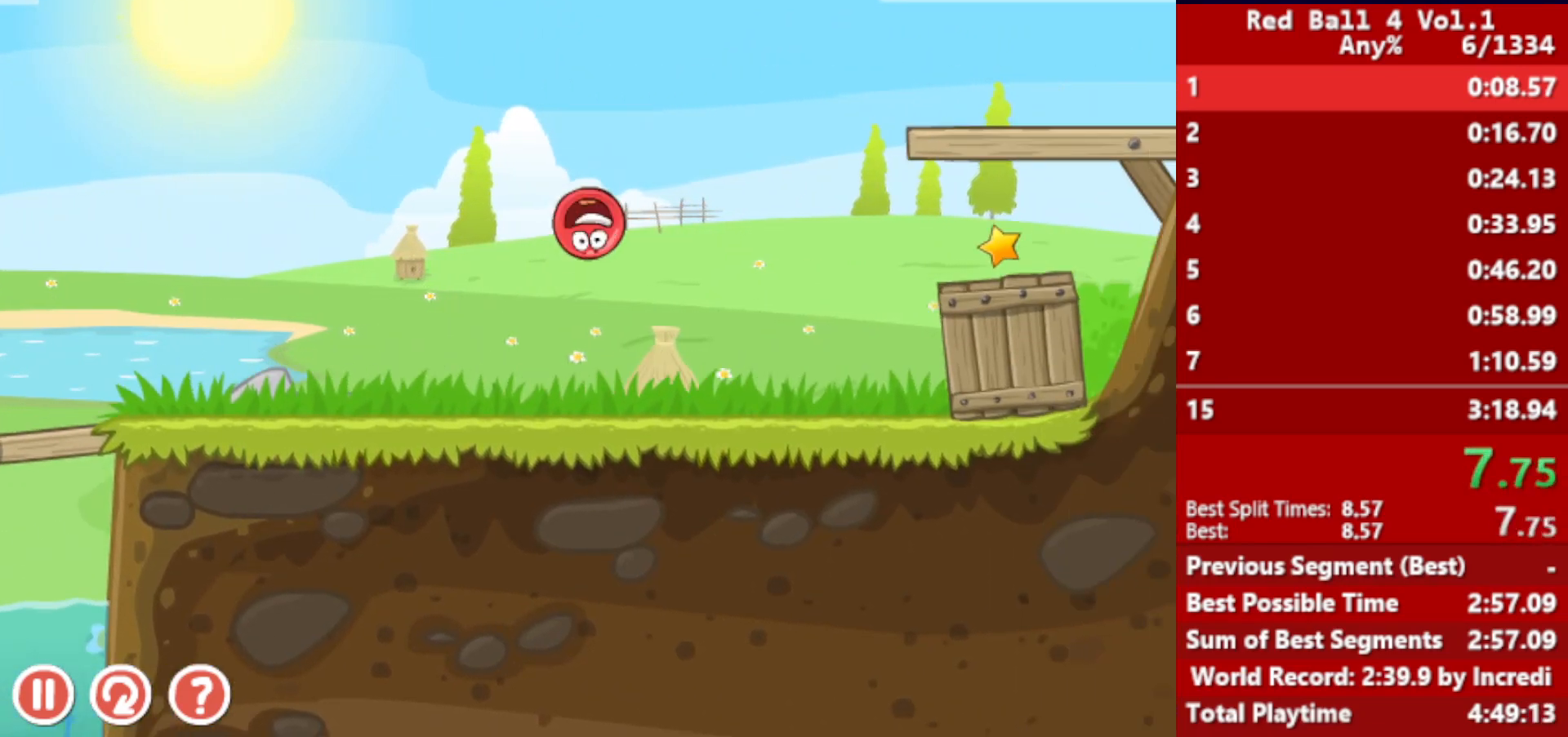
{"keys": ["right"], "events": [[17, "up", "down"], [33, "up", "up"]]}
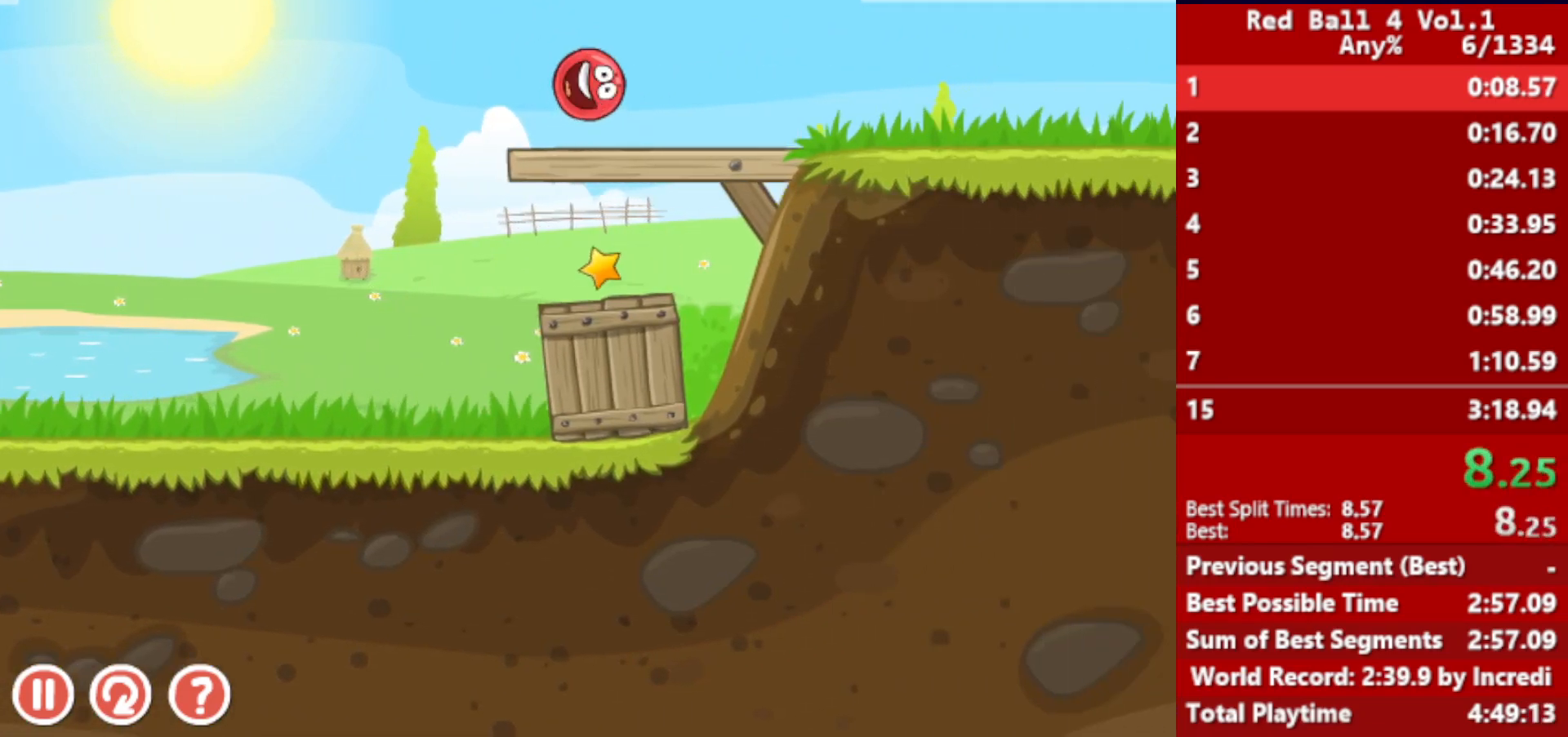
{"keys": ["right"], "events": []}
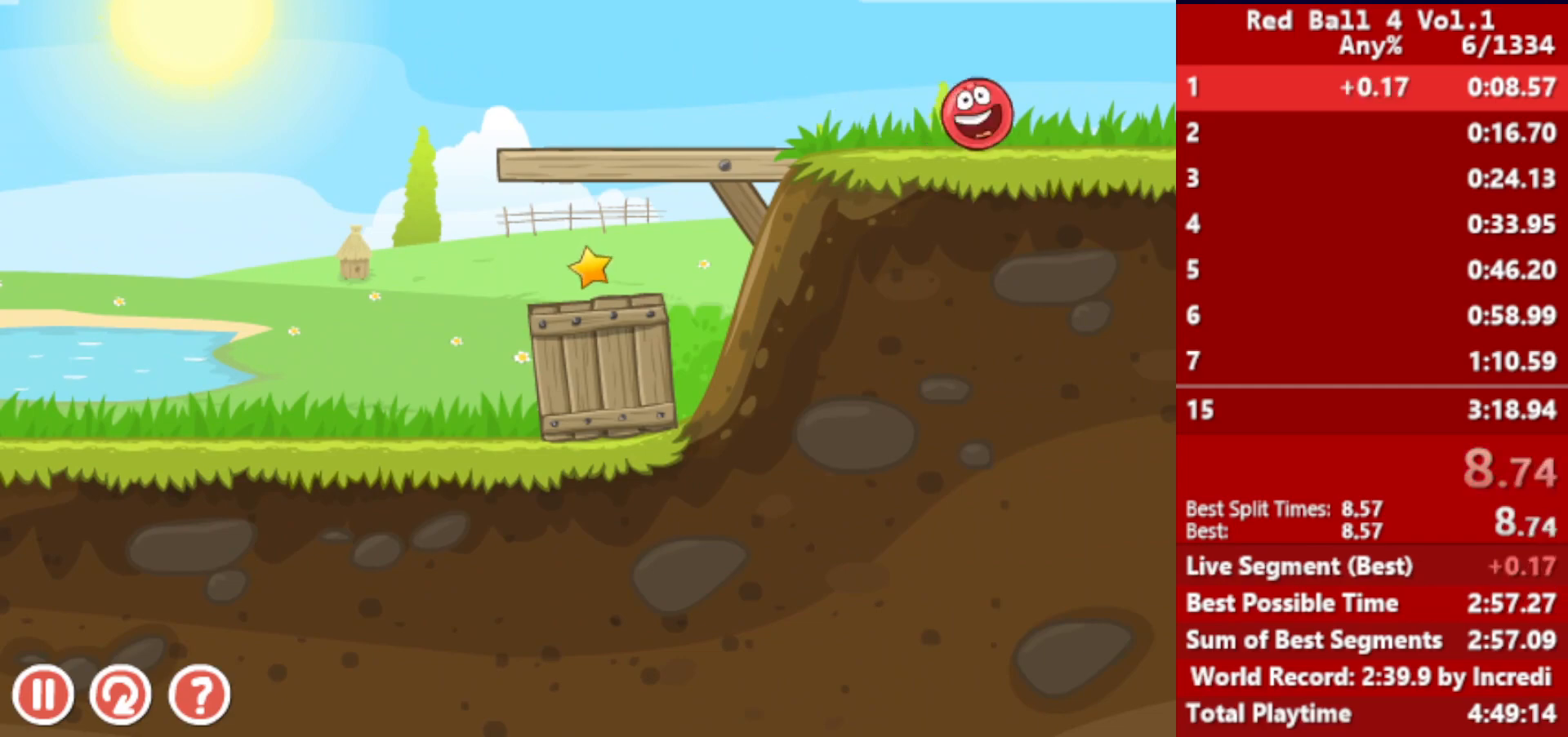
{"keys": ["right"], "events": []}
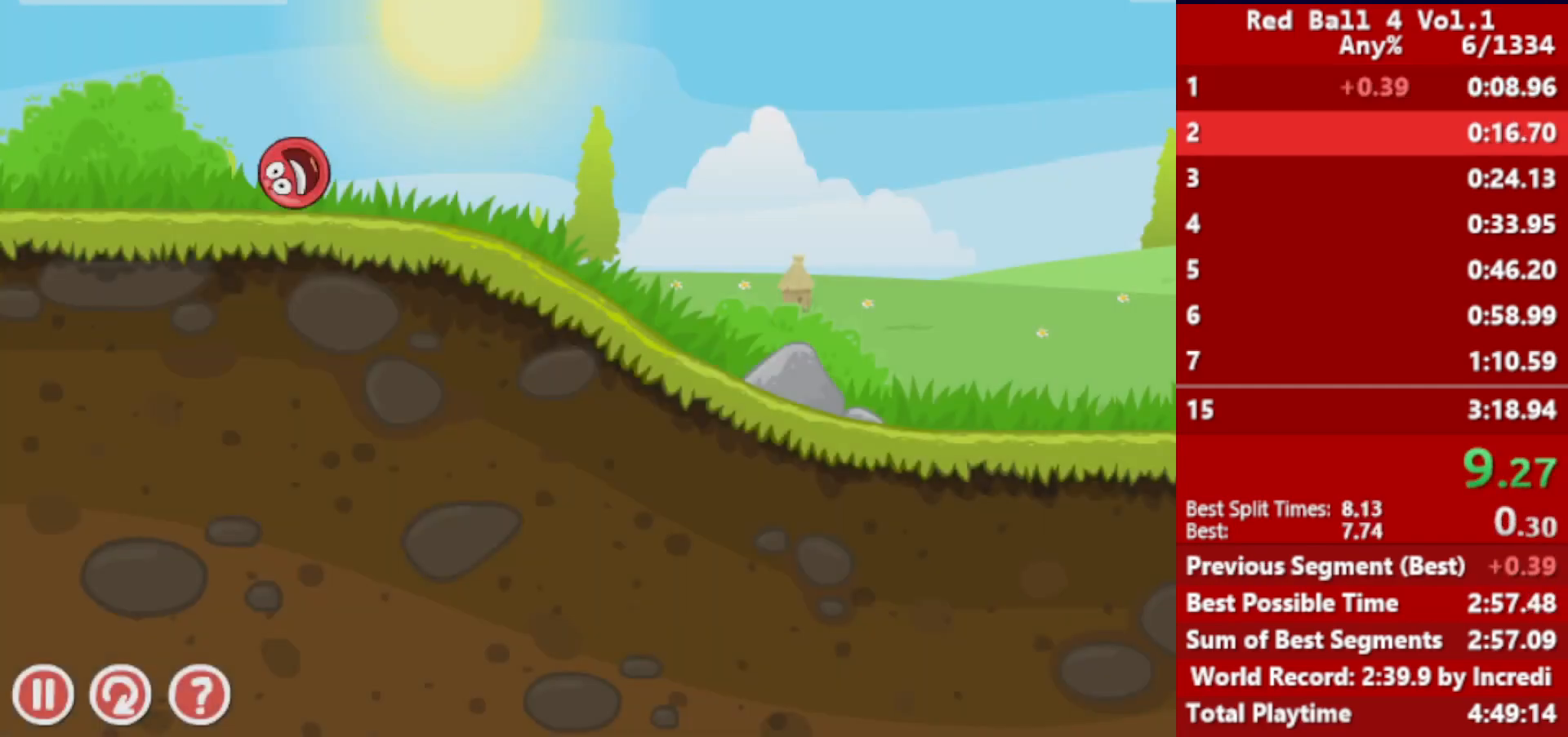
{"keys": ["right"], "events": []}
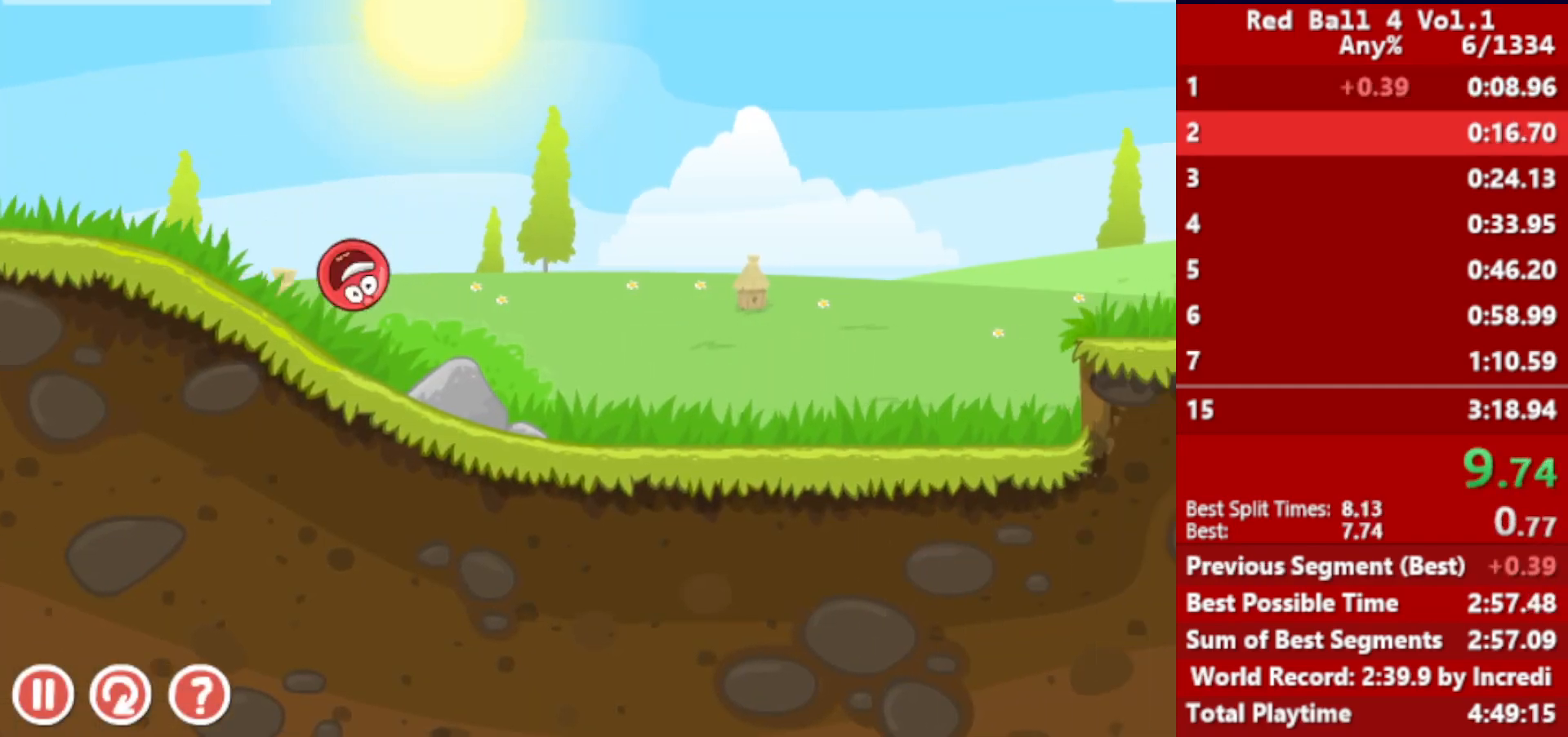
{"keys": ["right"], "events": [[467, "up", "down"], [483, "up", "up"]]}
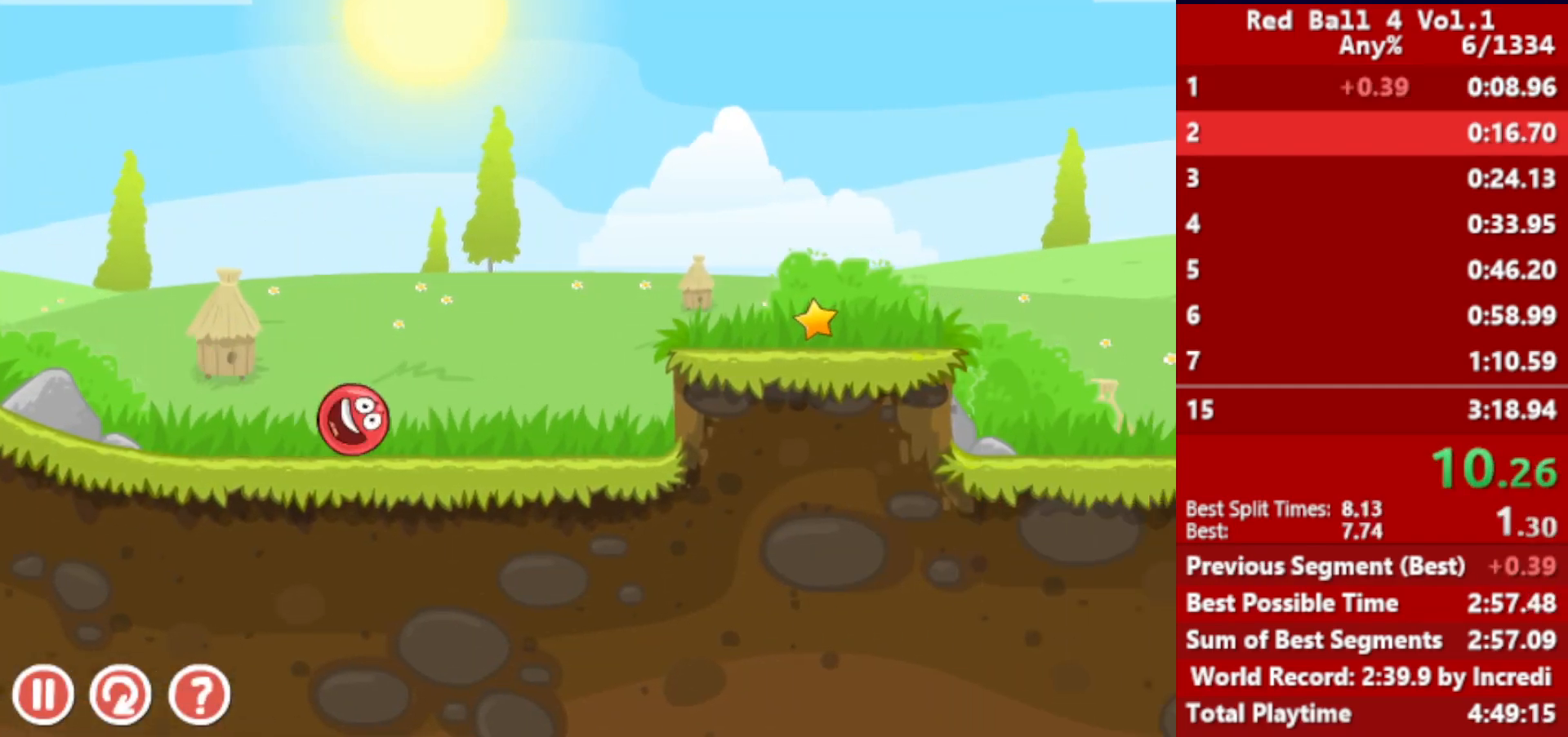
{"keys": ["right"], "events": [[183, "up", "down"], [217, "up", "up"]]}
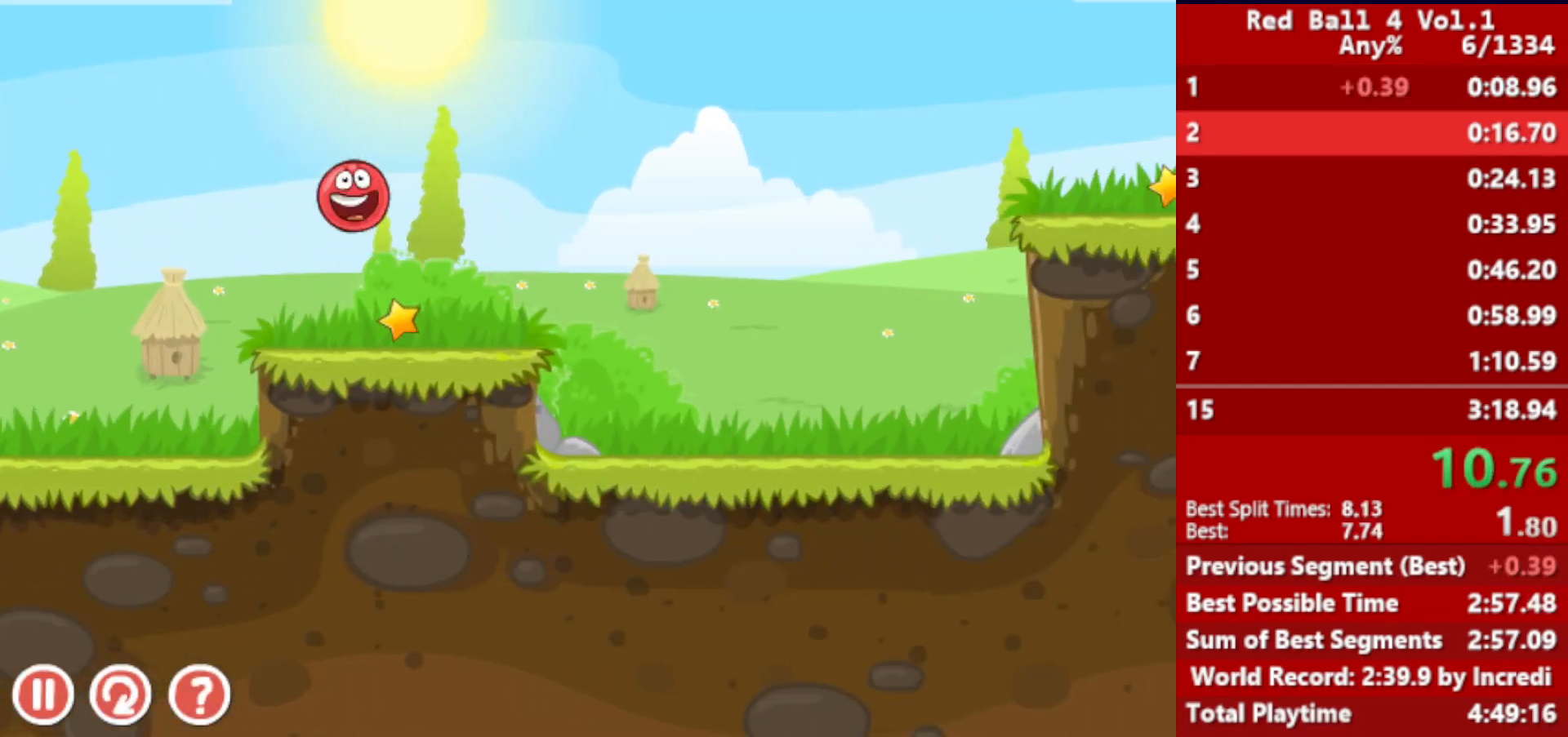
{"keys": ["right"], "events": []}
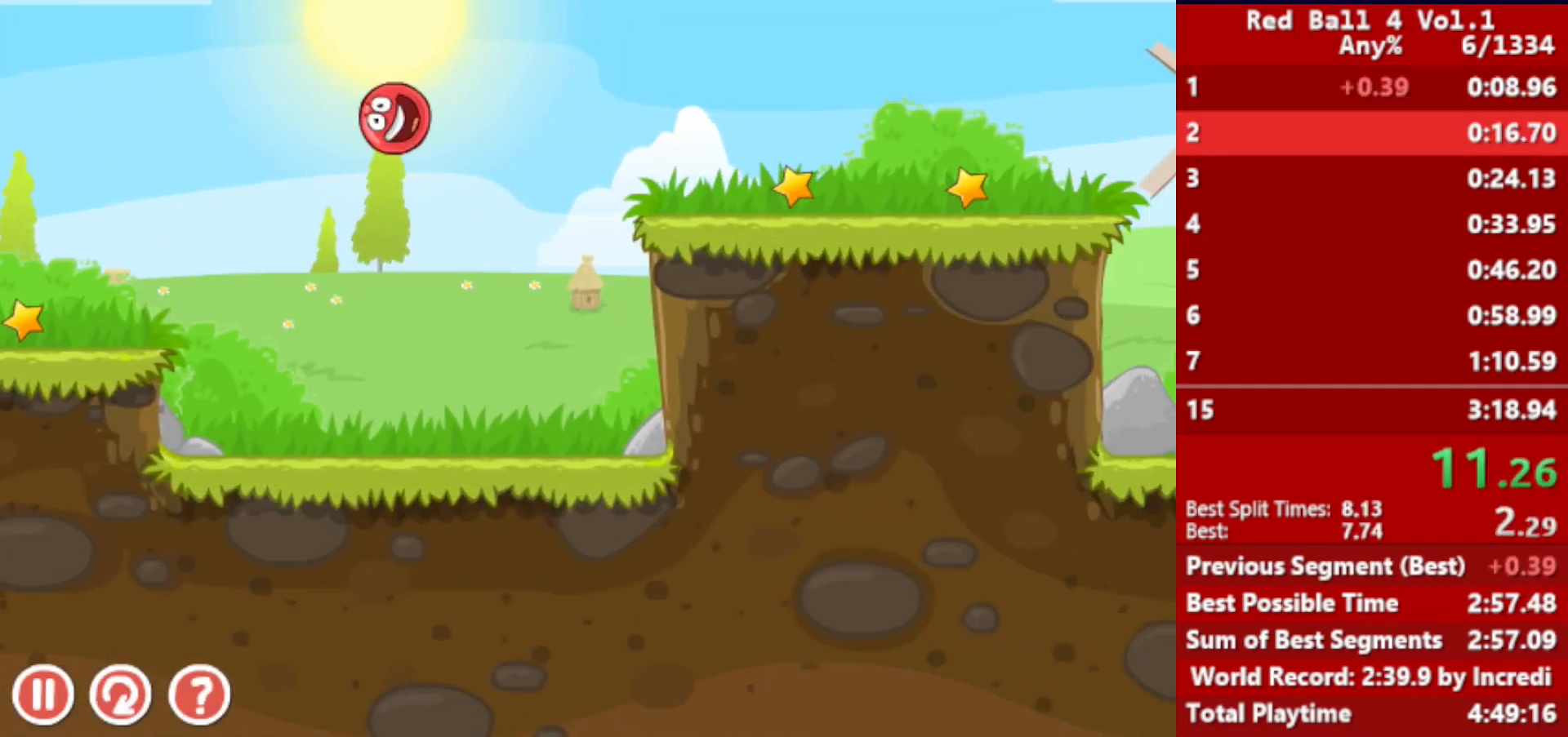
{"keys": ["right"], "events": [[433, "up", "down"], [467, "up", "up"]]}
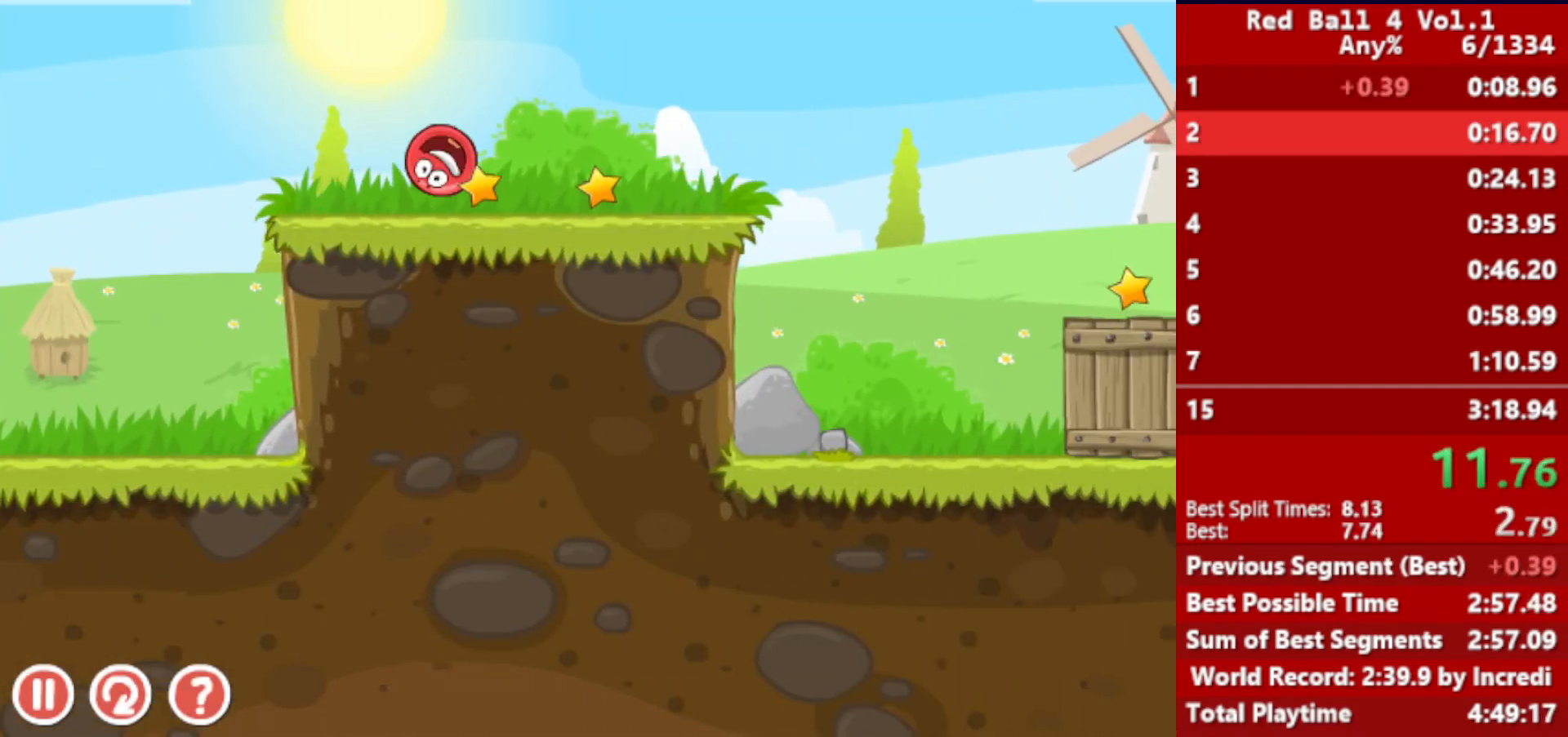
{"keys": ["right"], "events": [[100, "up", "down"], [133, "up", "up"], [233, "up", "down"], [267, "up", "up"]]}
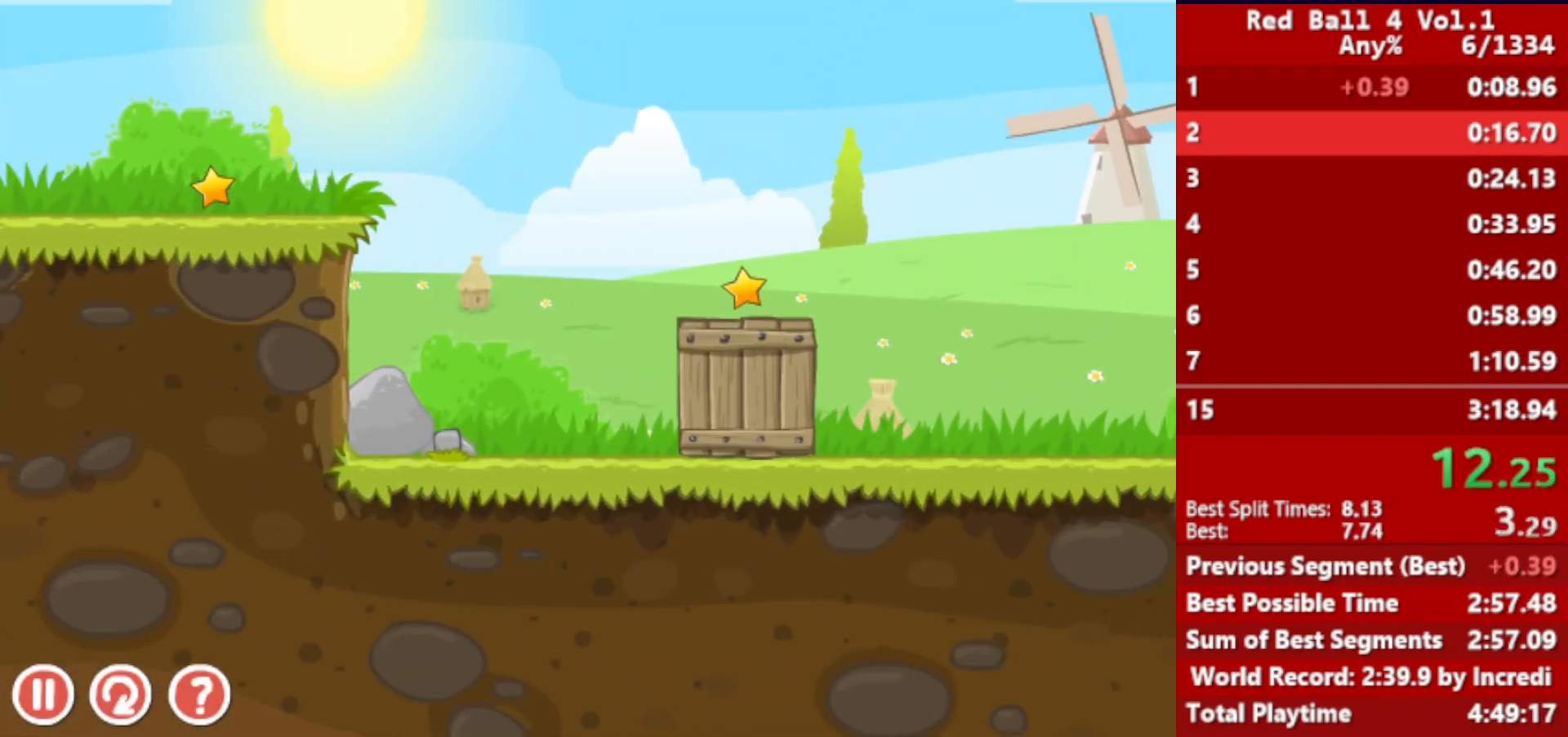
{"keys": ["right"], "events": []}
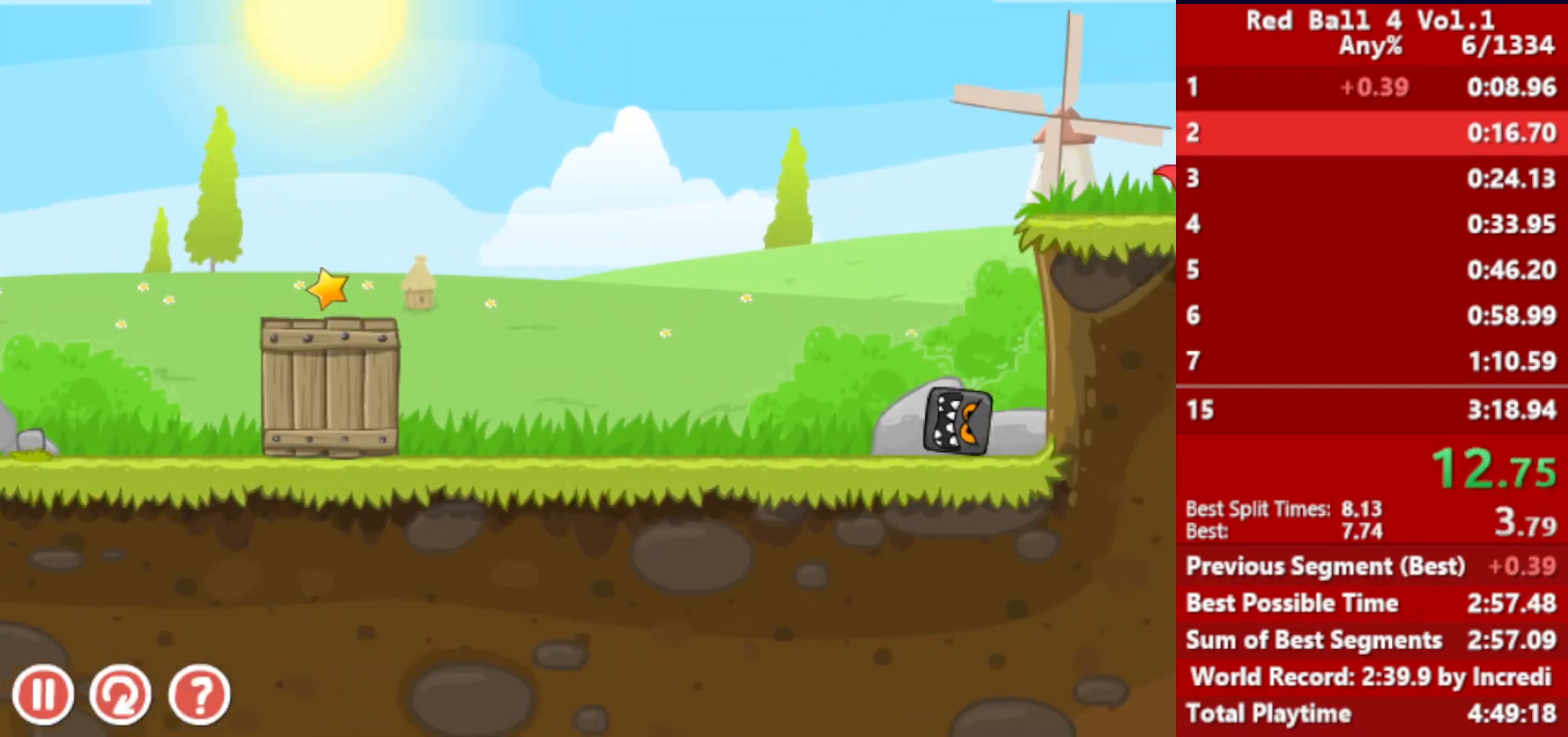
{"keys": ["right", "up"], "events": [[250, "up", "down"]]}
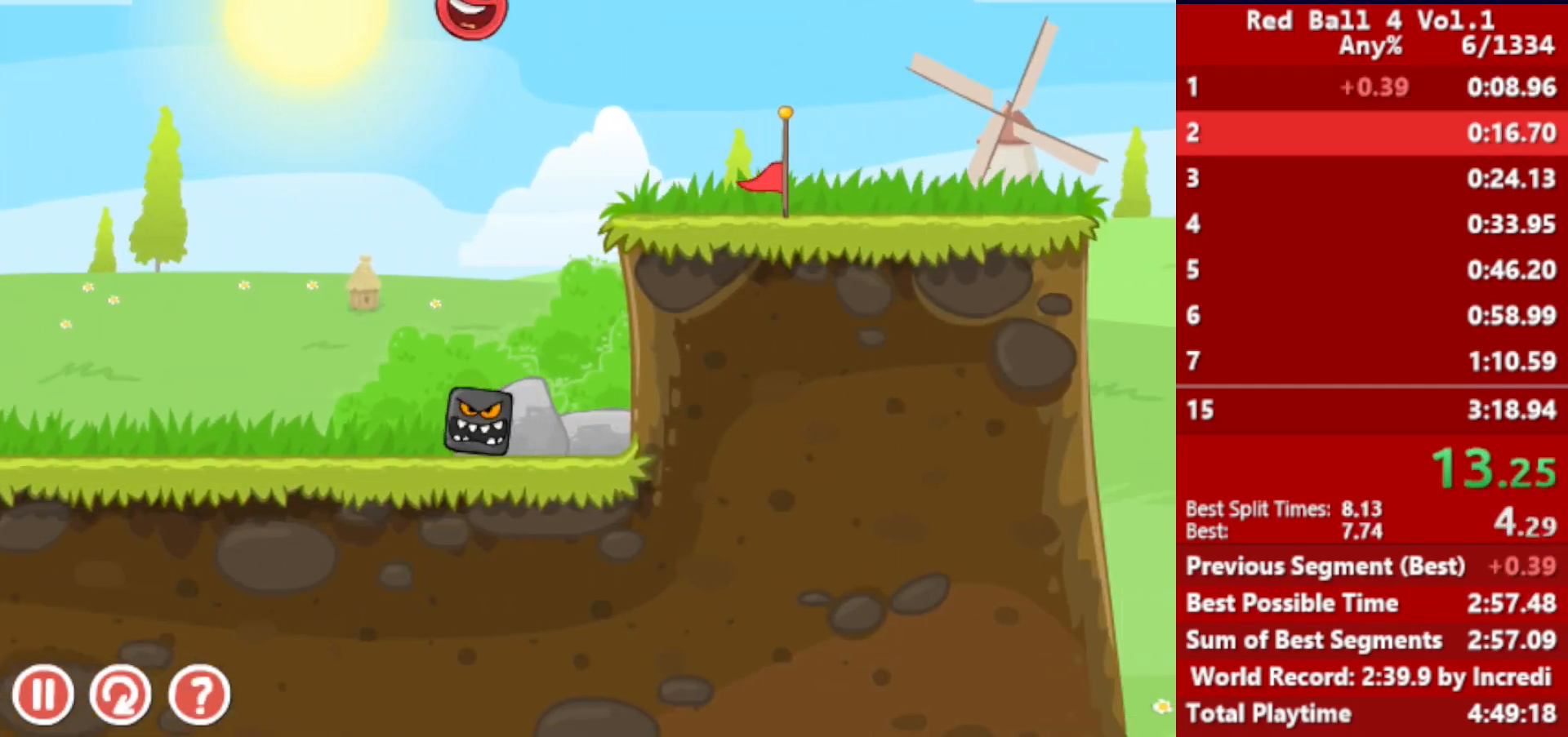
{"keys": ["right", "up"], "events": []}
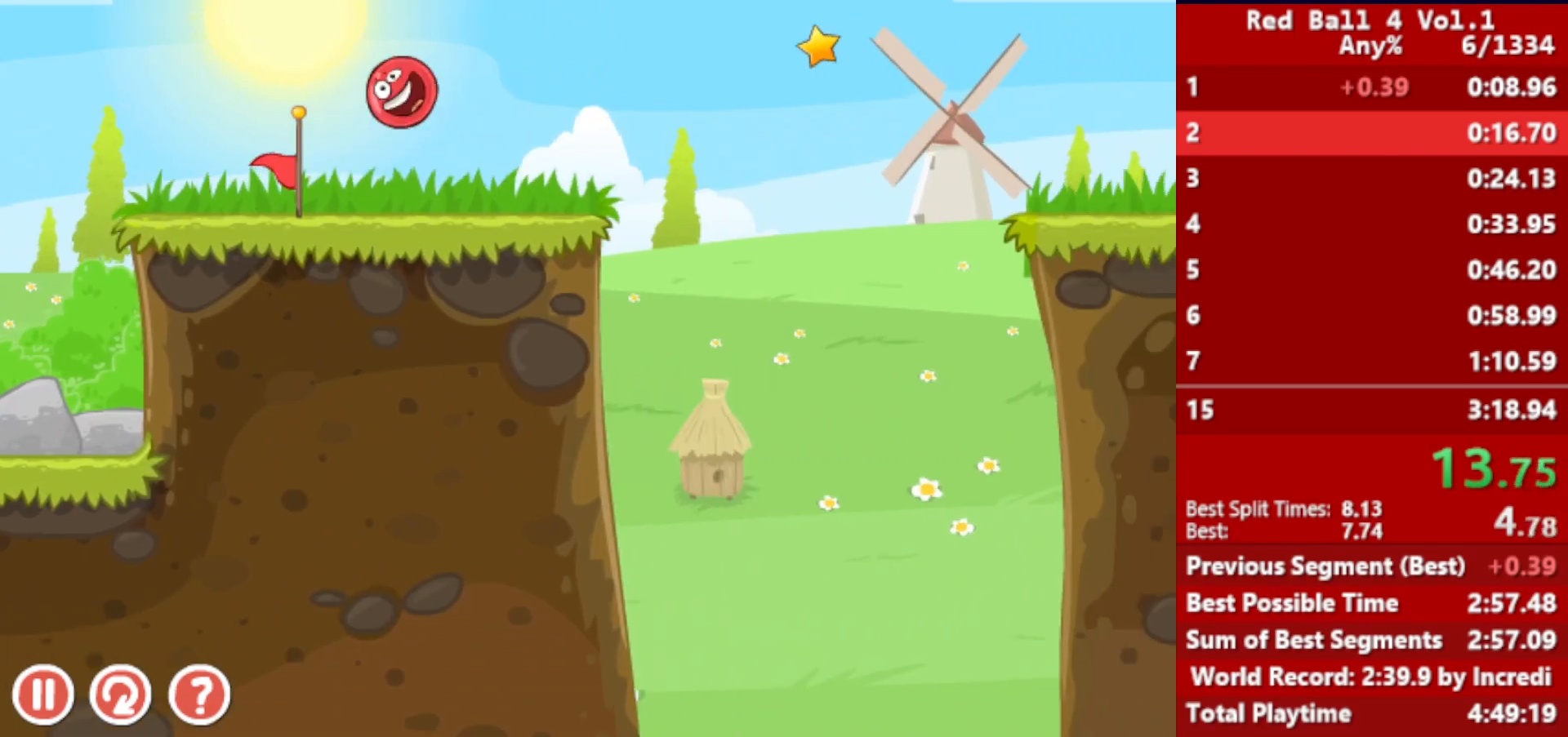
{"keys": ["right"], "events": [[500, "up", "up"]]}
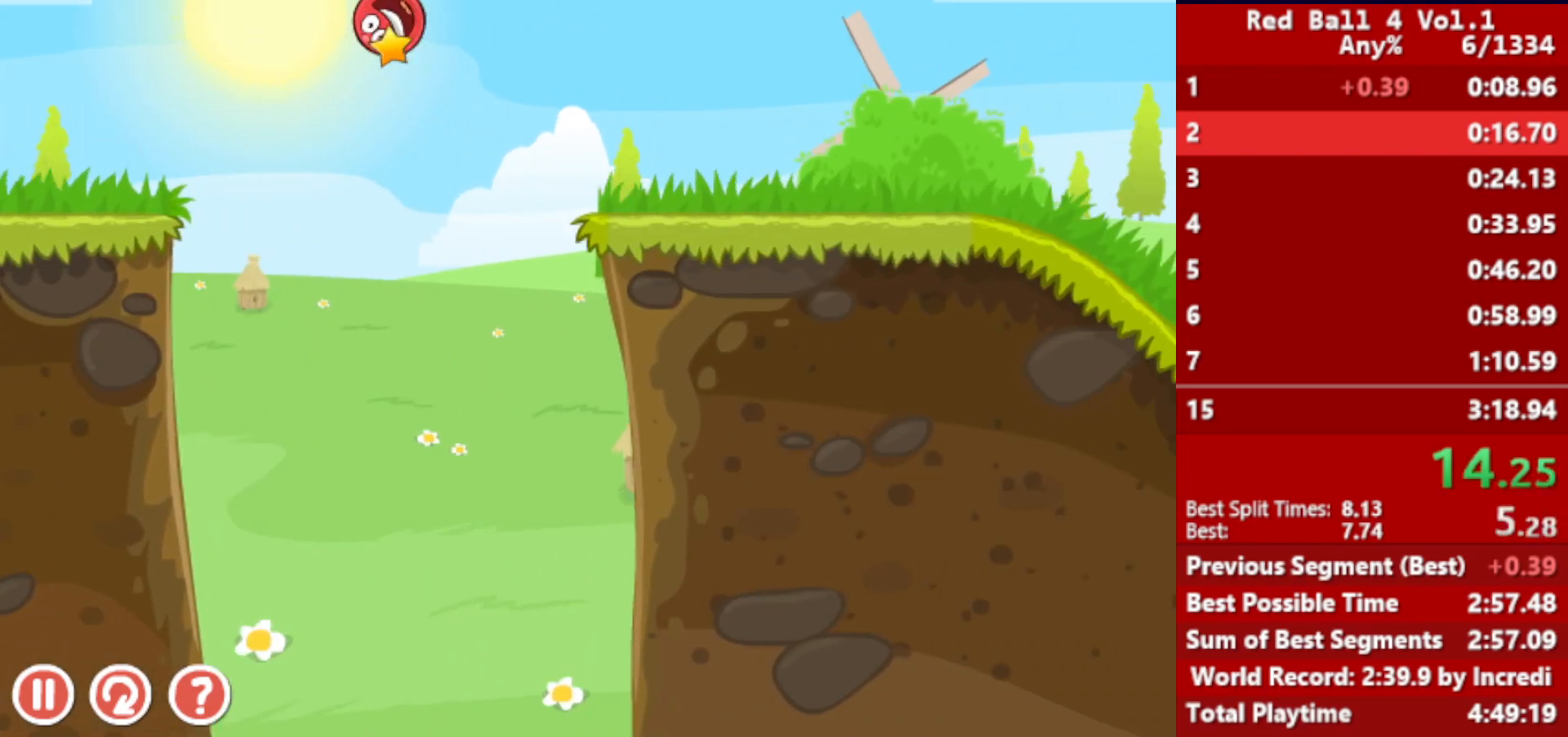
{"keys": ["right"], "events": []}
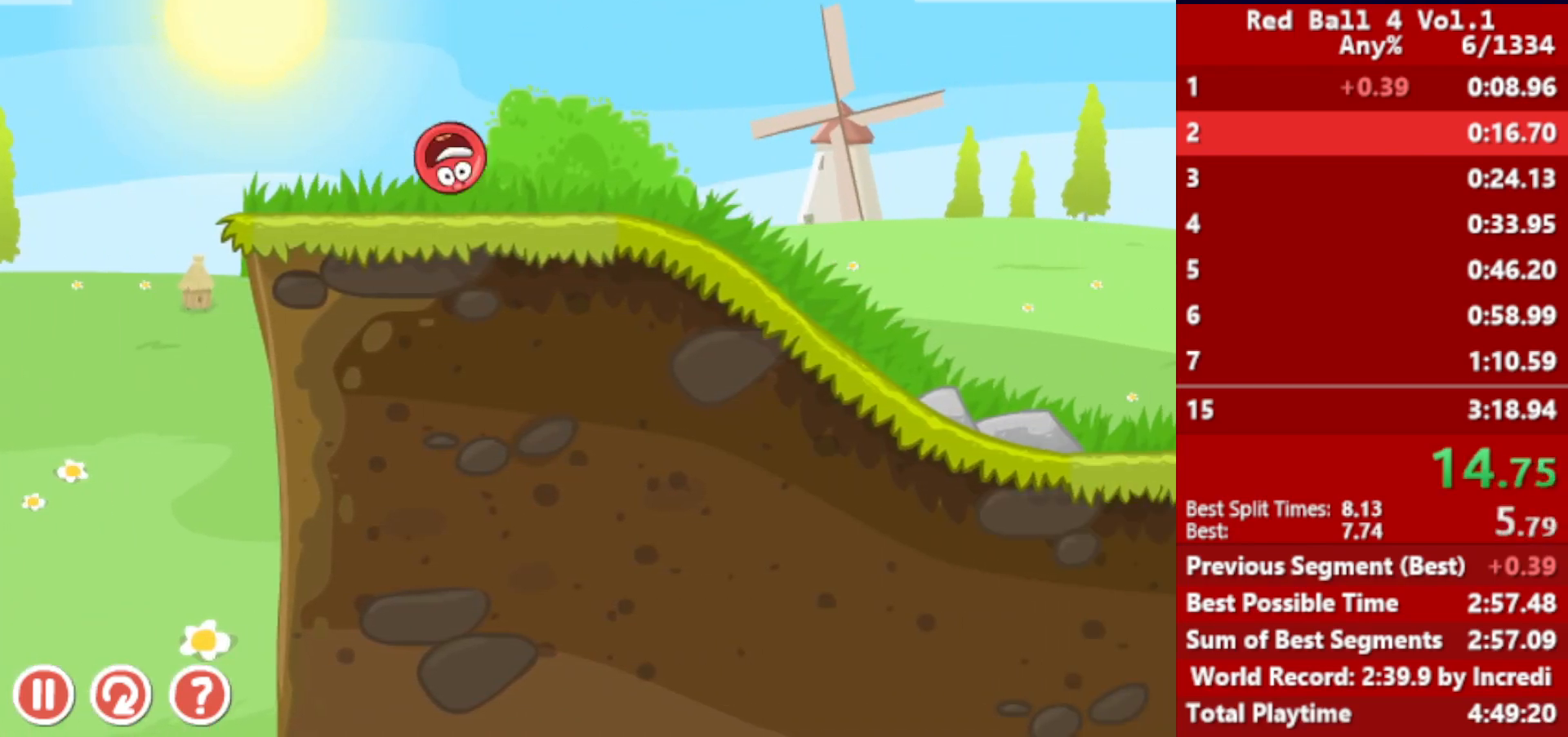
{"keys": ["right", "up"], "events": [[67, "up", "down"]]}
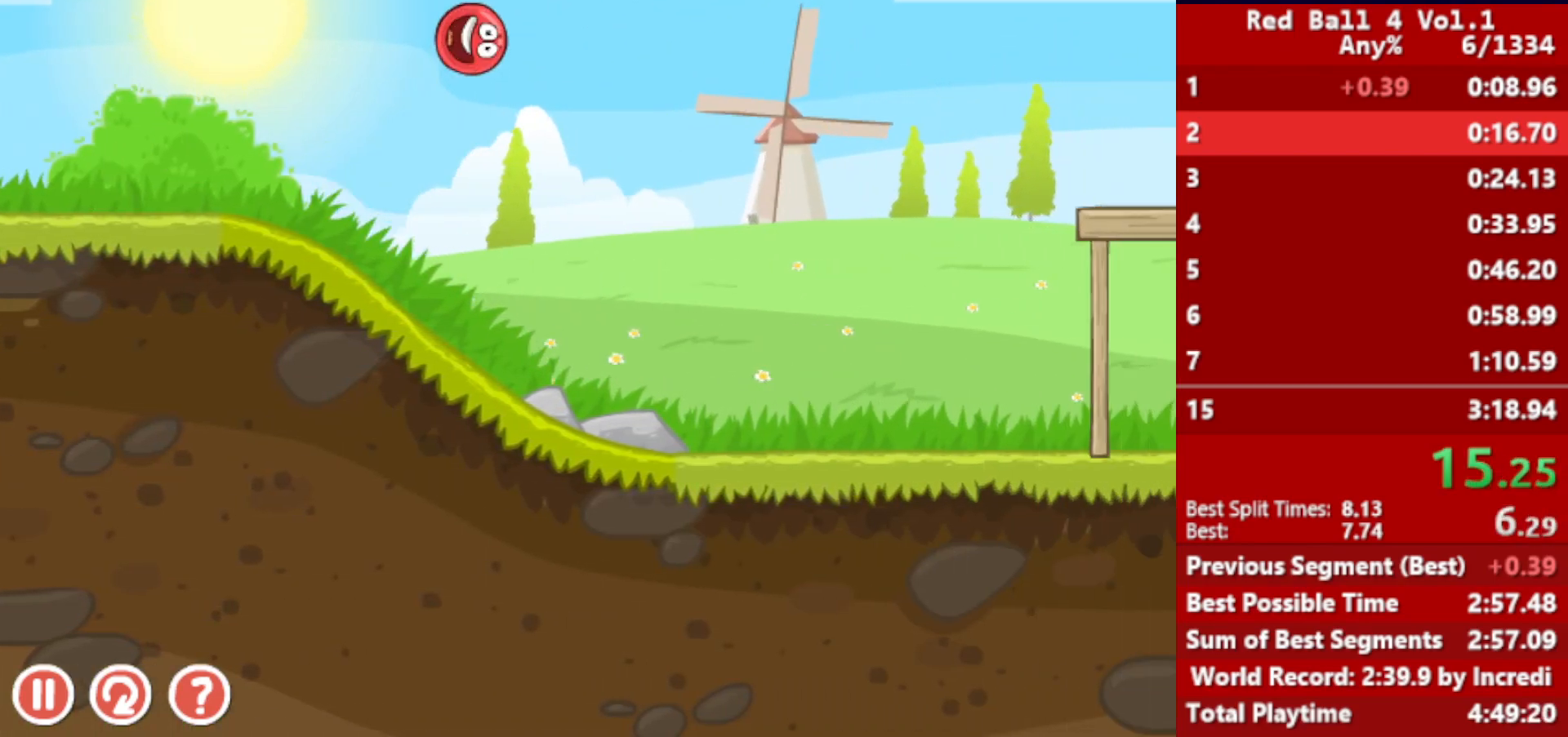
{"keys": ["right"], "events": [[133, "up", "up"]]}